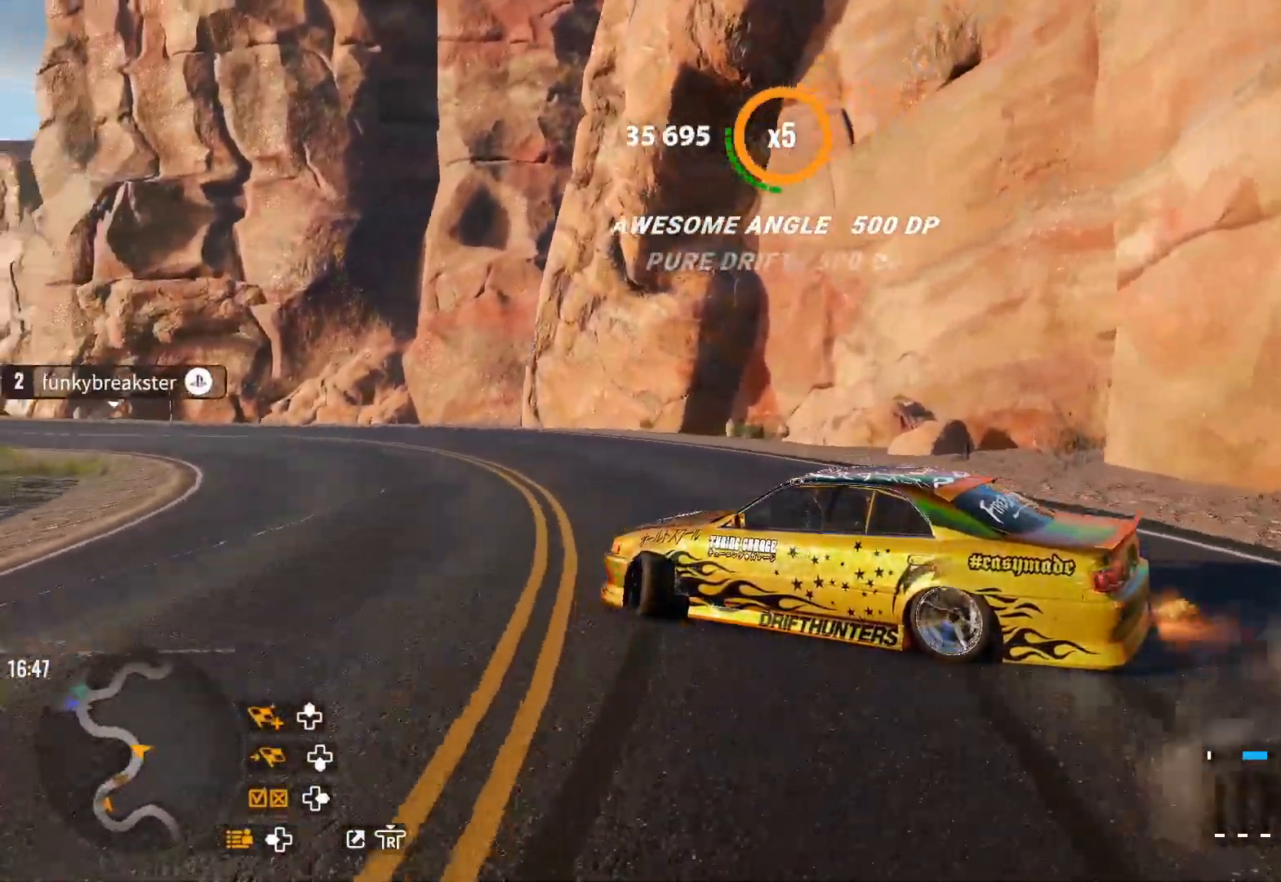
Gameplay with a controller (PlayStation layout); each line is a JSON object with the inputs held at the frame after it. "events" lists button and stick changes between this image and that frame as [ms after this image, input, new state], when the widget could be followed in between.
{"buttons": [], "left_stick": "up-left", "right_stick": "center", "events": [[150, "R2", "up"], [233, "R2", "down"], [383, "R2", "up"]]}
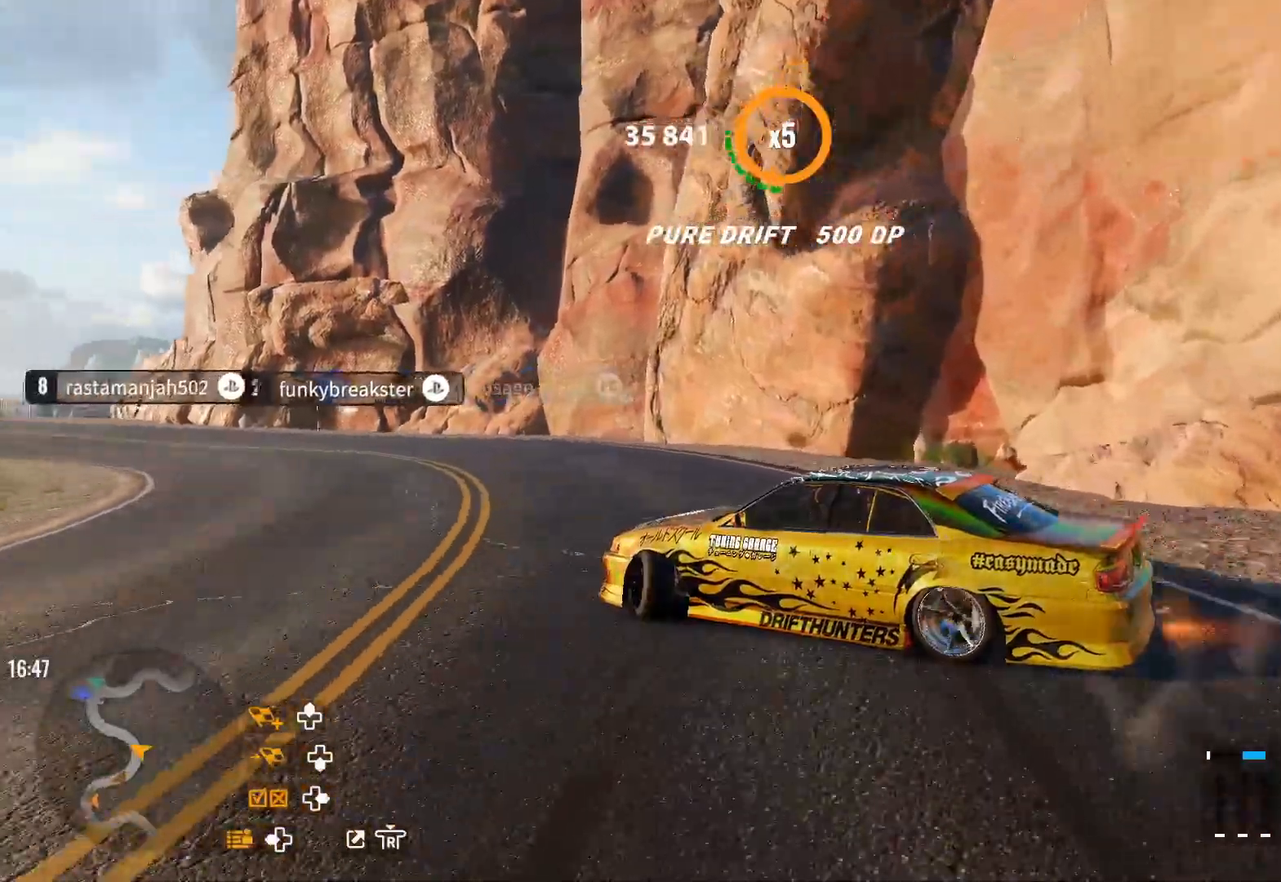
{"buttons": ["R2"], "left_stick": "up-left", "right_stick": "center", "events": [[17, "R2", "down"], [117, "R2", "up"], [233, "R2", "down"], [467, "R2", "up"], [500, "R2", "down"]]}
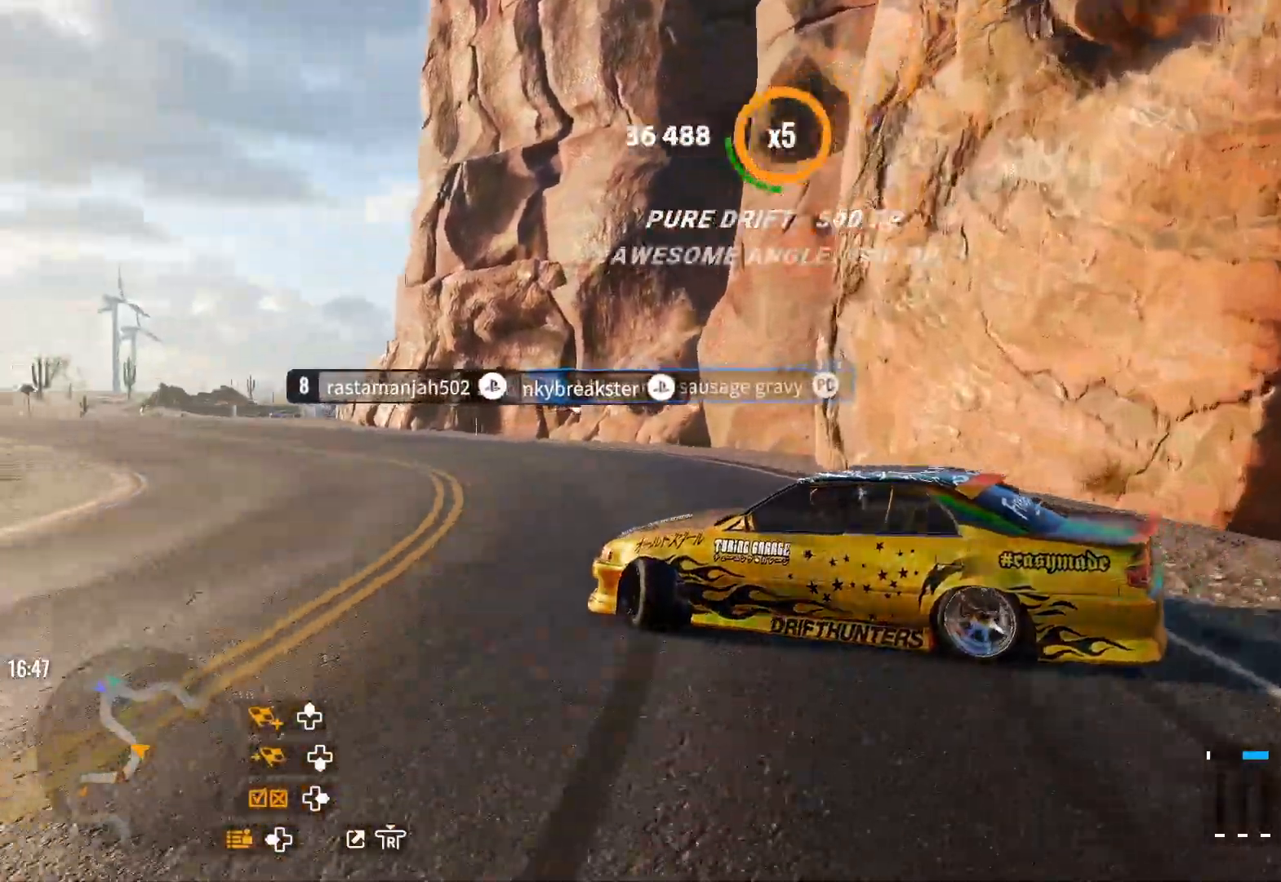
{"buttons": ["R2"], "left_stick": "up-left", "right_stick": "center", "events": []}
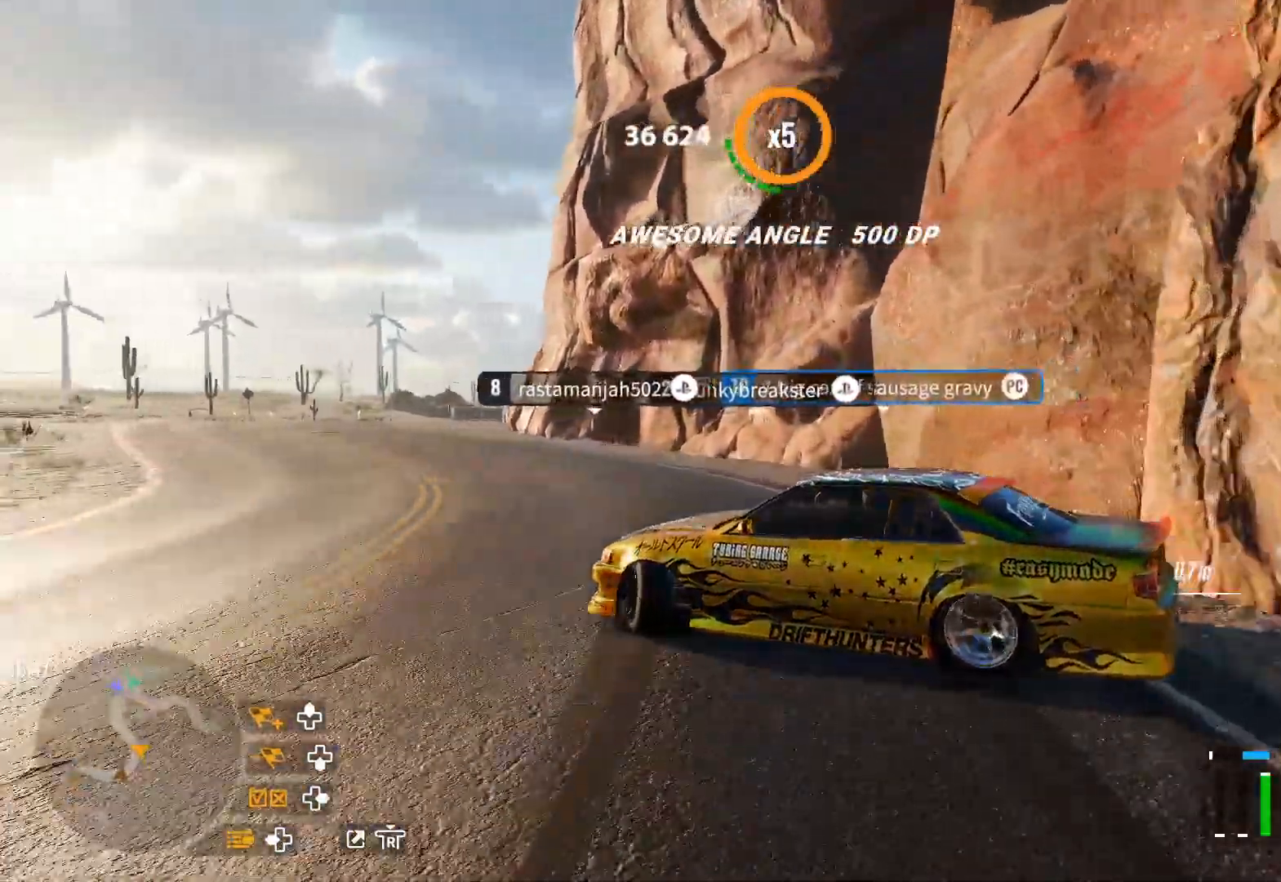
{"buttons": ["R2"], "left_stick": "up-left", "right_stick": "center", "events": []}
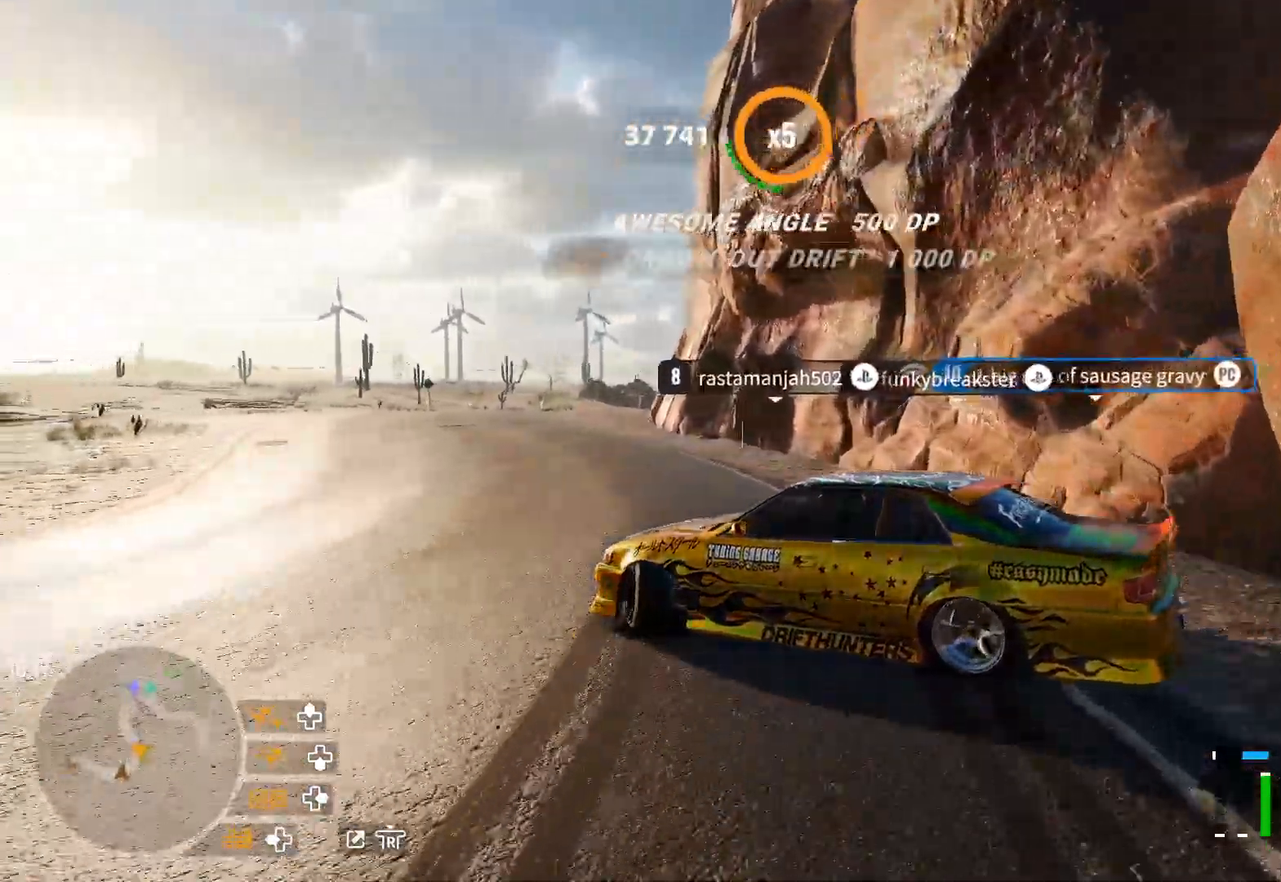
{"buttons": ["R2"], "left_stick": "up-left", "right_stick": "center", "events": []}
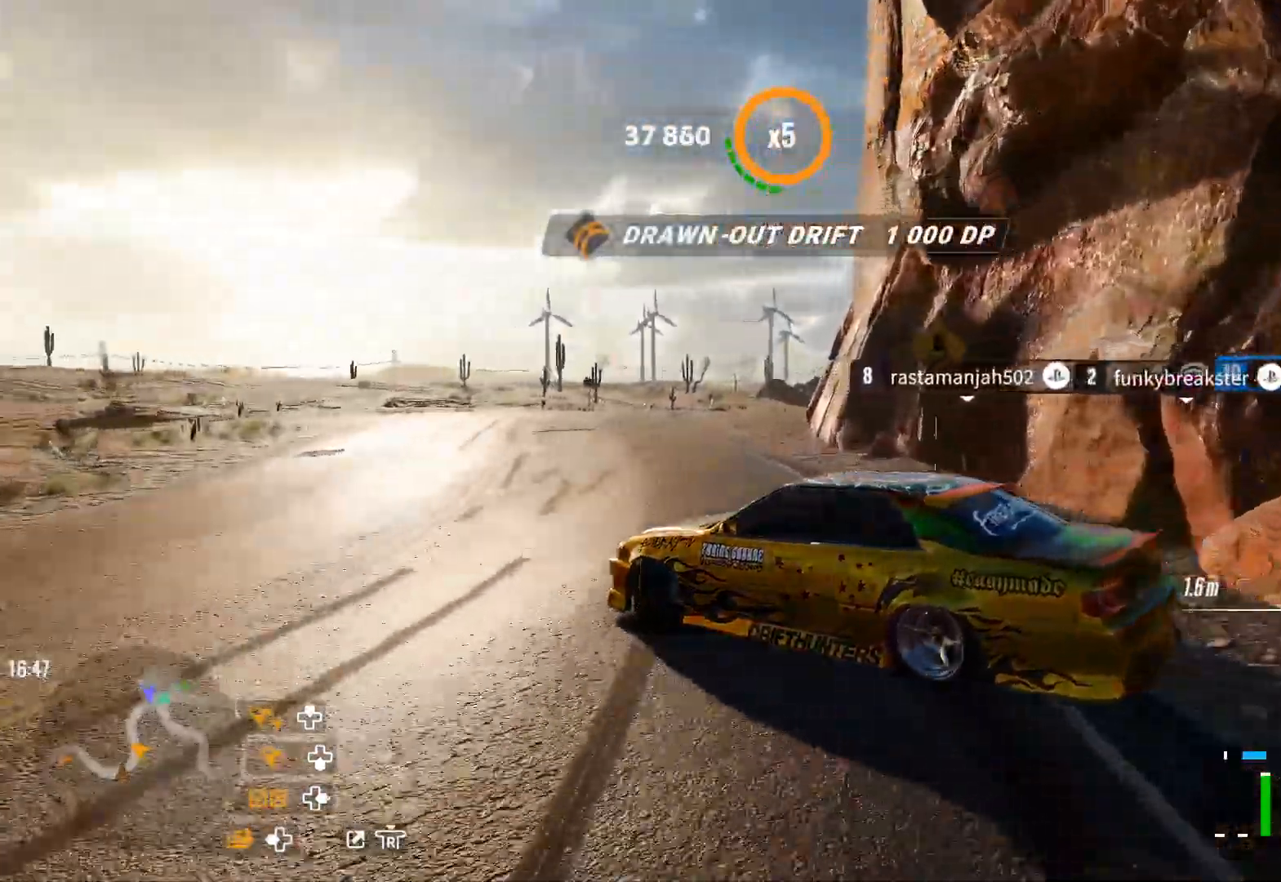
{"buttons": ["R2"], "left_stick": "up-right", "right_stick": "center", "events": [[167, "left_stick", "up"], [467, "left_stick", "up-right"]]}
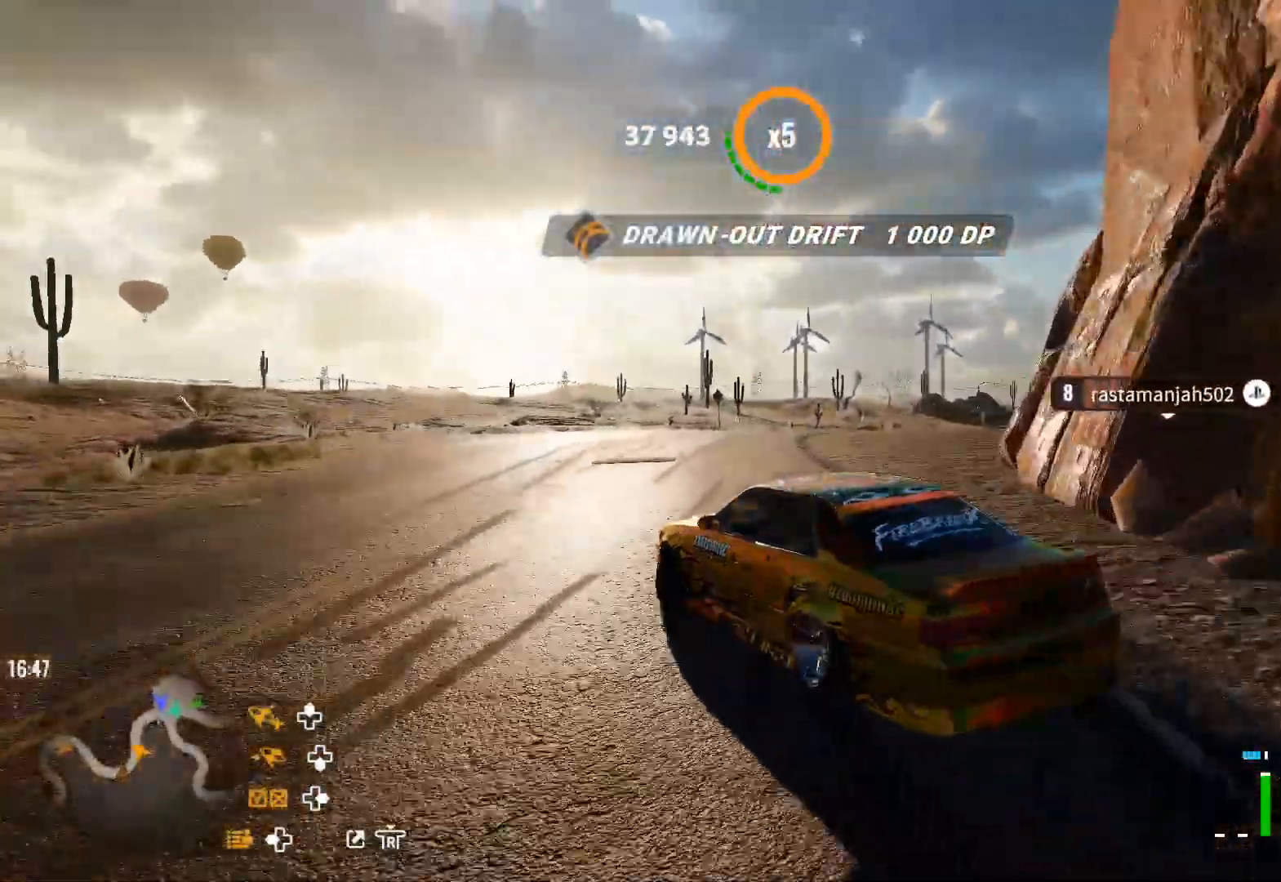
{"buttons": ["CROSS"], "left_stick": "right", "right_stick": "center", "events": [[400, "left_stick", "right"], [417, "CROSS", "down"], [417, "R2", "up"]]}
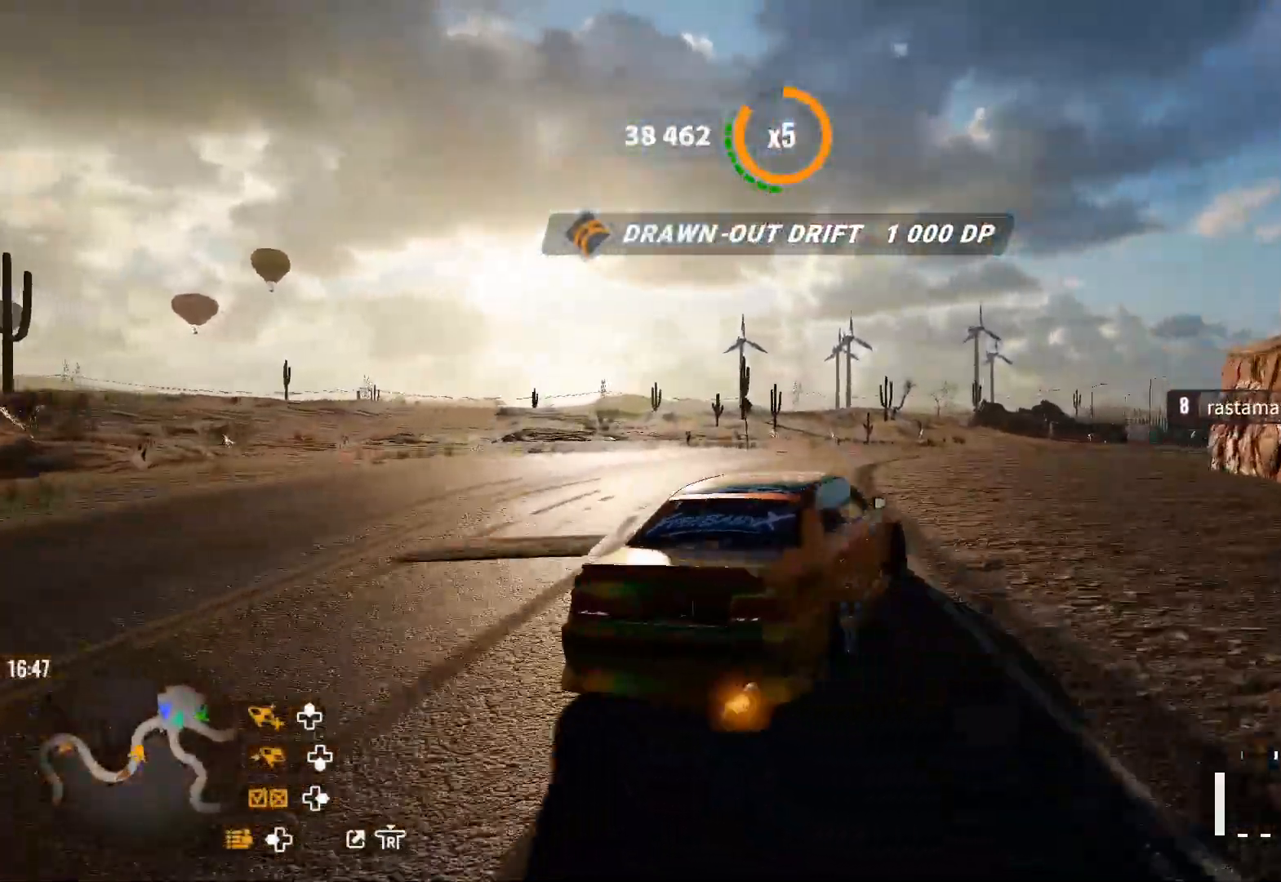
{"buttons": ["R2"], "left_stick": "right", "right_stick": "center", "events": [[83, "left_stick", "up-right"], [117, "R2", "down"], [200, "CROSS", "up"], [300, "R2", "up"], [417, "left_stick", "right"], [483, "R2", "down"]]}
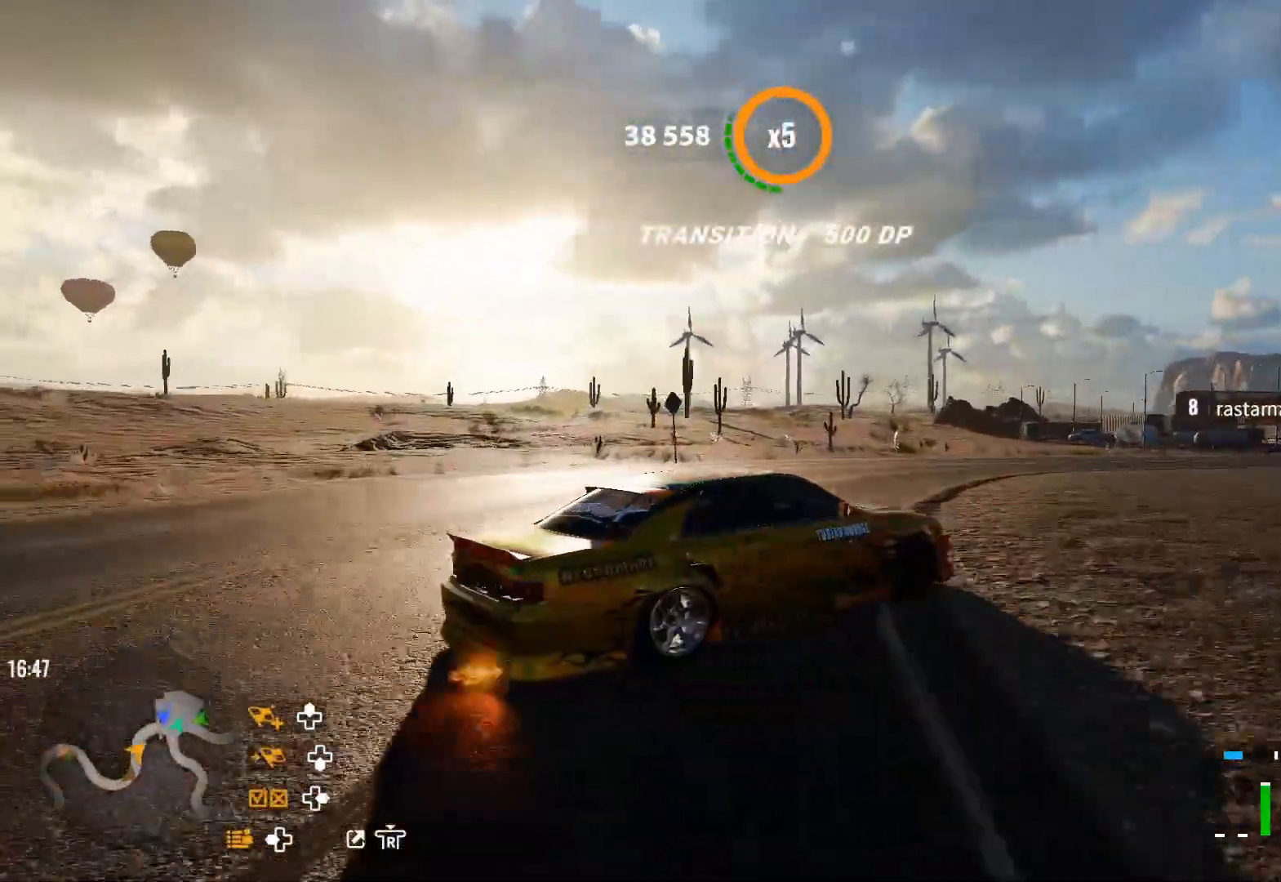
{"buttons": ["R2"], "left_stick": "up-right", "right_stick": "center", "events": [[100, "R2", "up"], [217, "R2", "down"], [350, "R2", "up"], [417, "left_stick", "up-right"], [433, "R2", "down"]]}
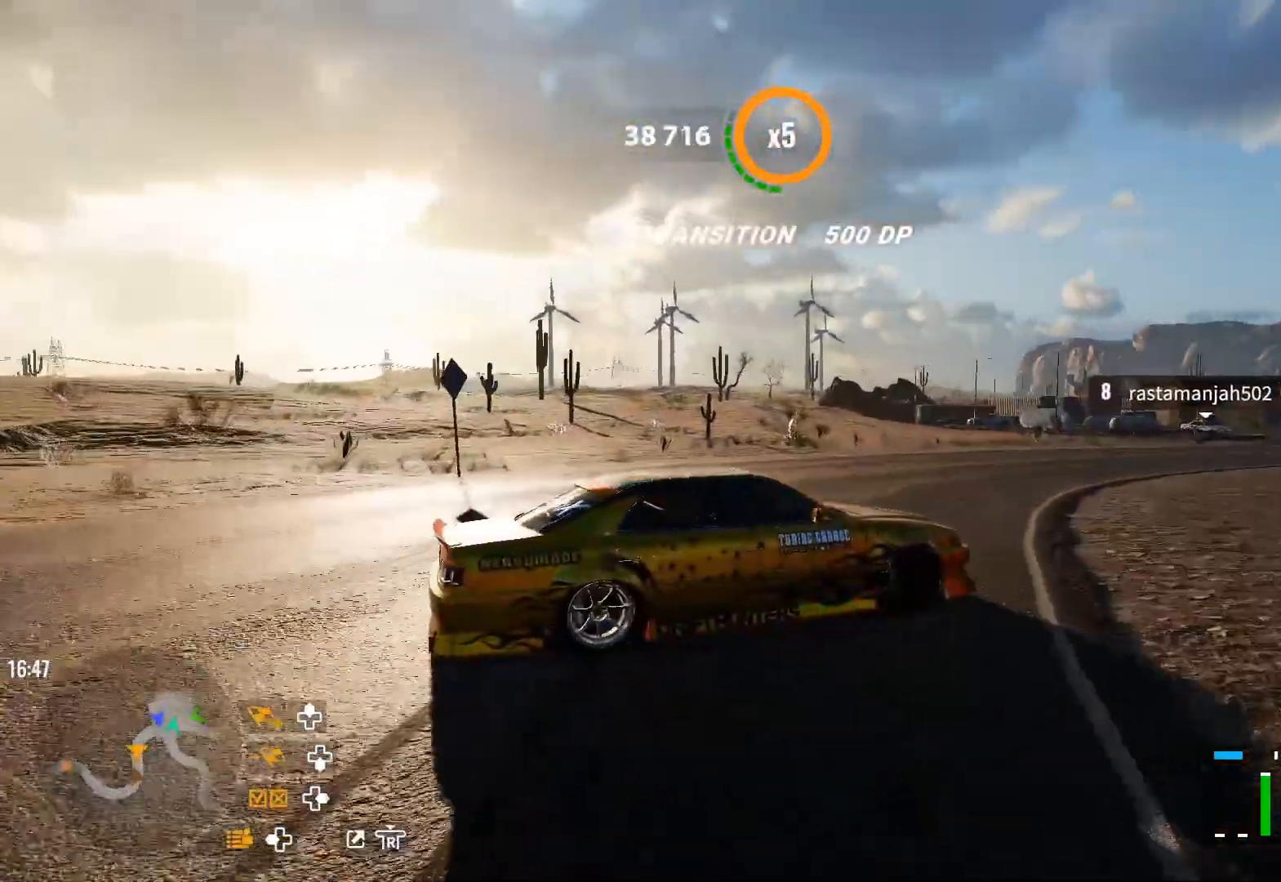
{"buttons": ["R2"], "left_stick": "up-right", "right_stick": "center", "events": [[400, "R2", "up"], [483, "R2", "down"]]}
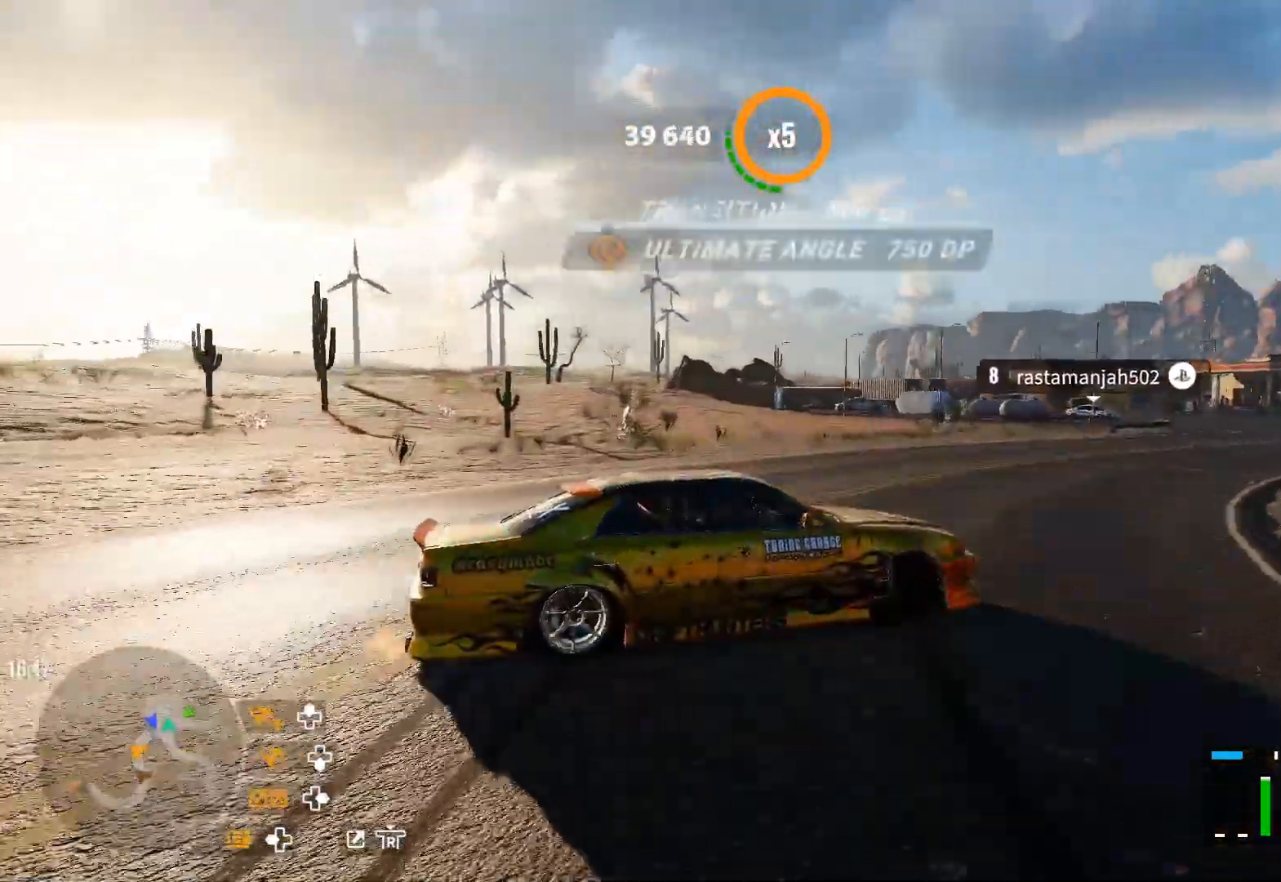
{"buttons": ["R2"], "left_stick": "up-right", "right_stick": "center", "events": [[167, "R2", "up"], [250, "R2", "down"]]}
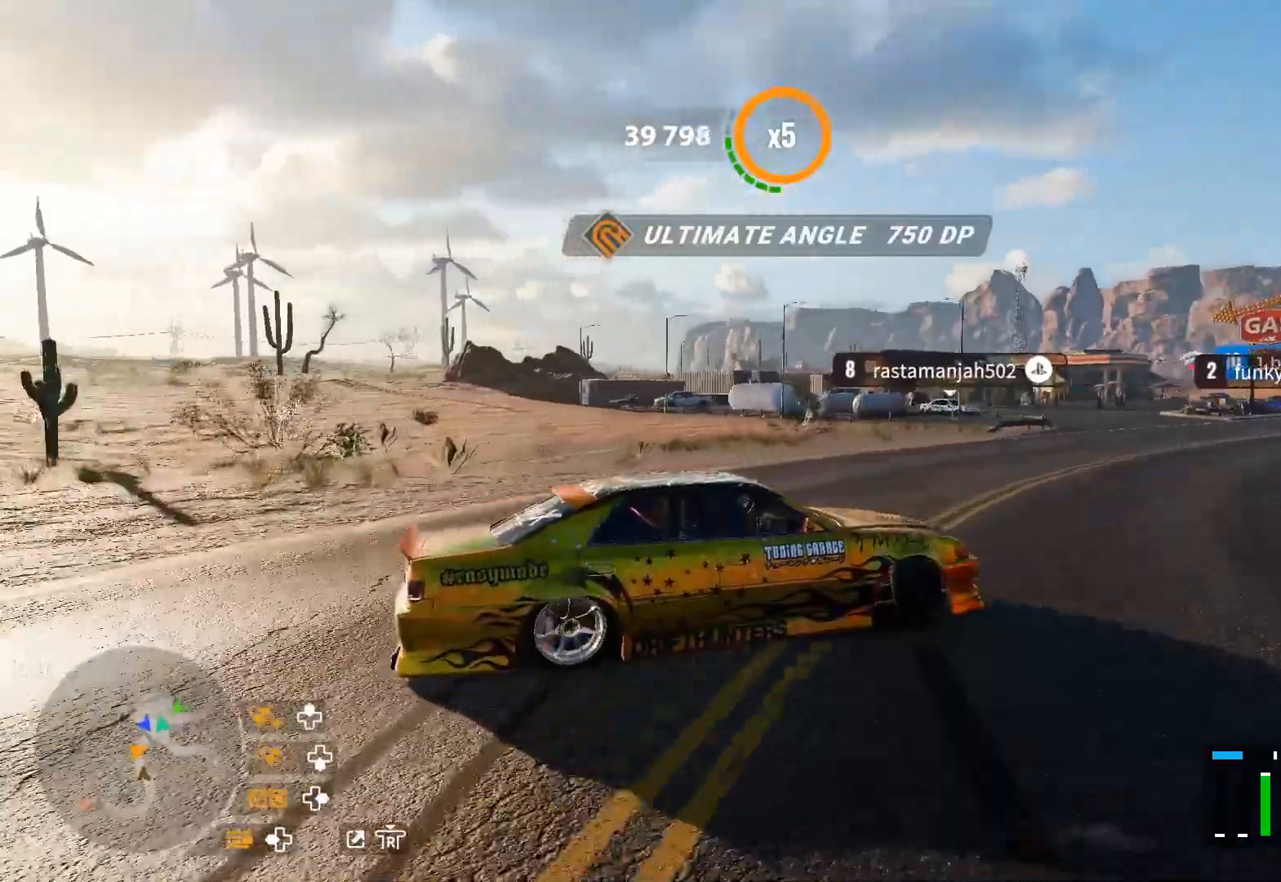
{"buttons": ["R2"], "left_stick": "up-right", "right_stick": "center", "events": []}
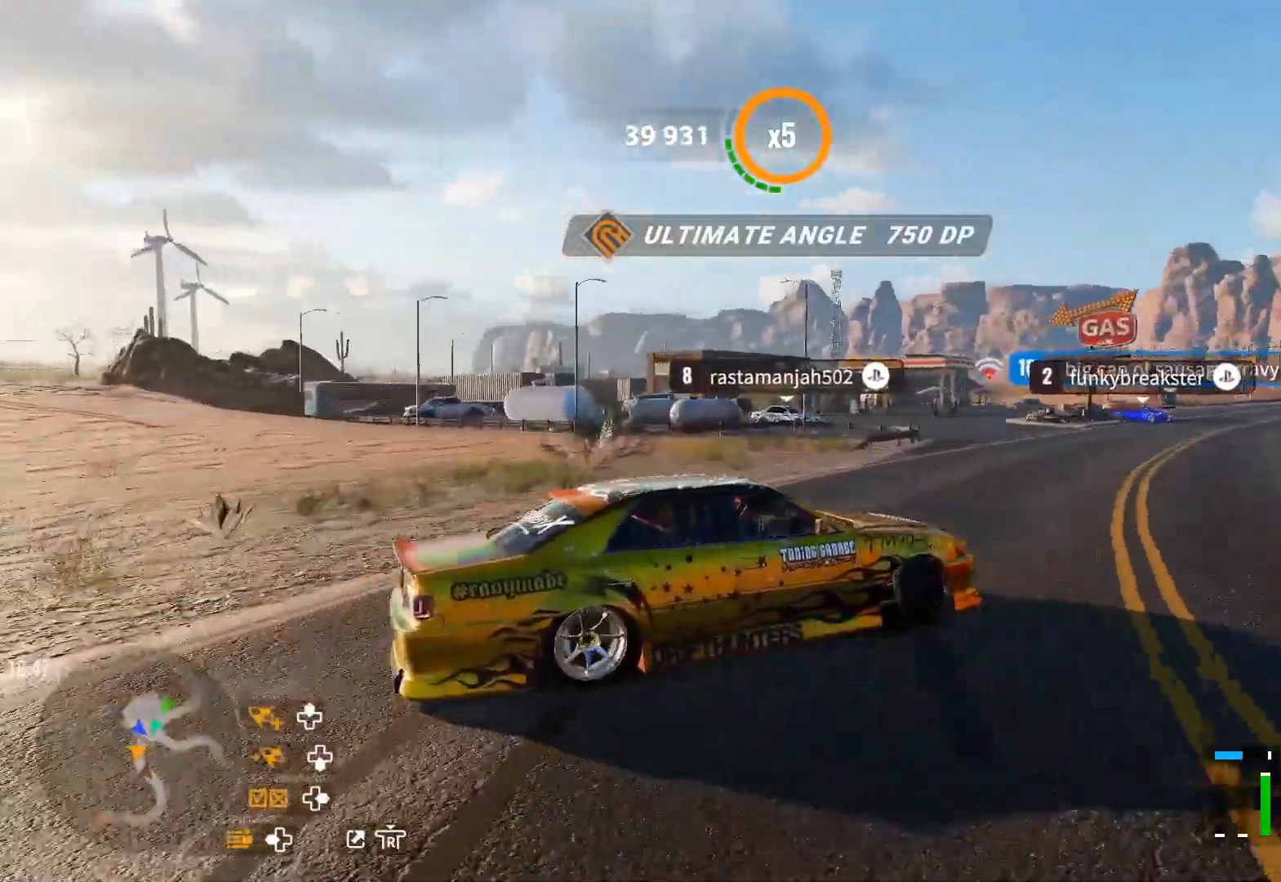
{"buttons": ["R2"], "left_stick": "up-right", "right_stick": "center", "events": []}
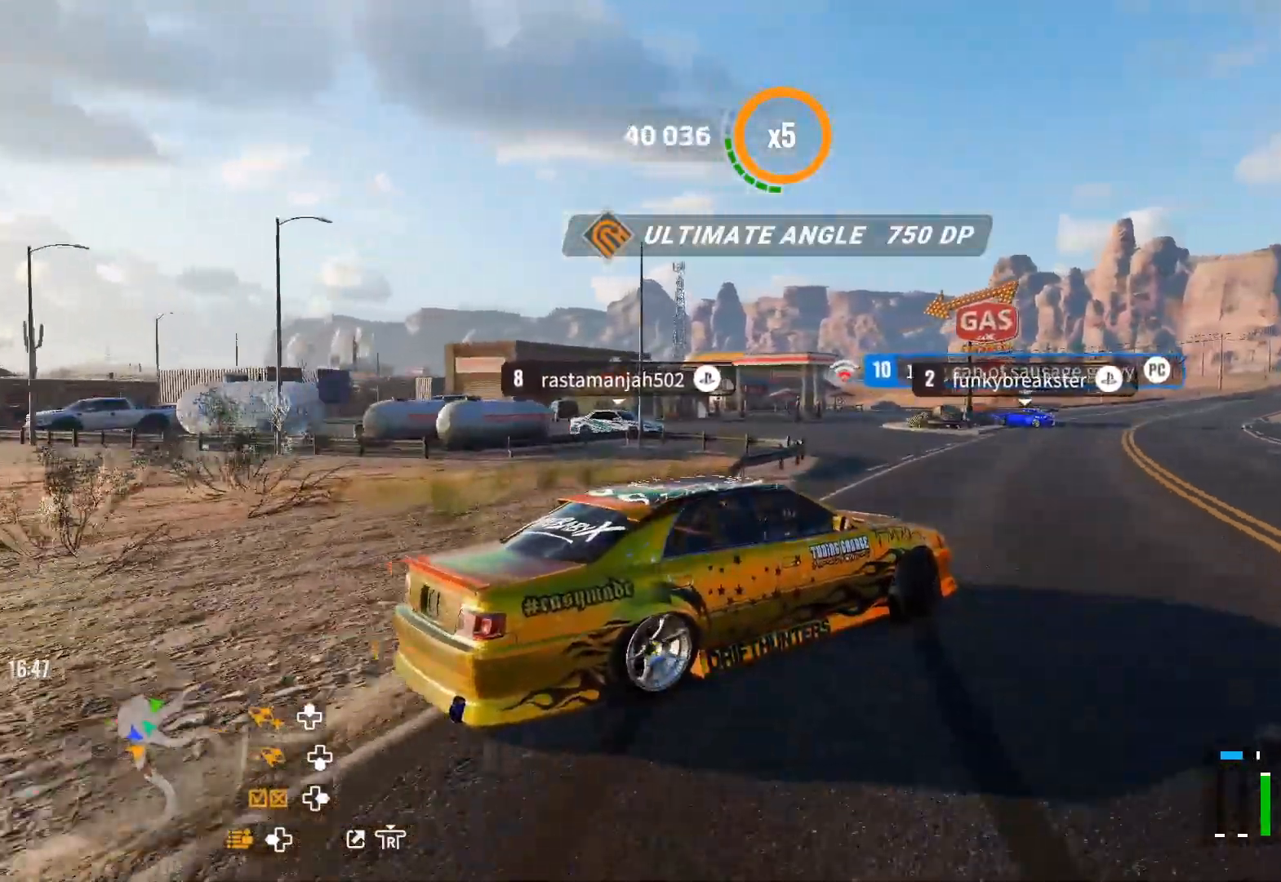
{"buttons": ["R2"], "left_stick": "up-right", "right_stick": "center", "events": []}
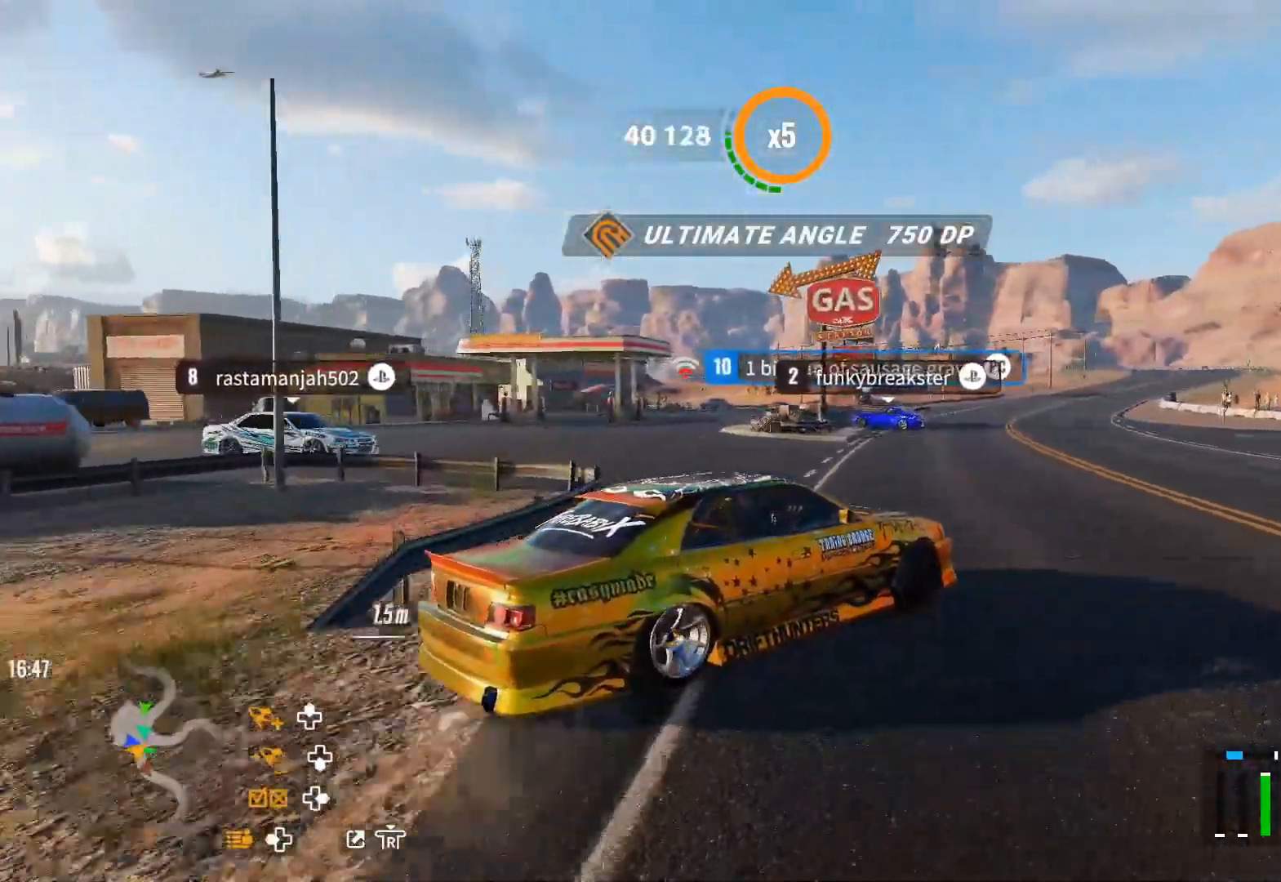
{"buttons": ["L2", "R2"], "left_stick": "up-right", "right_stick": "center", "events": [[267, "L2", "down"]]}
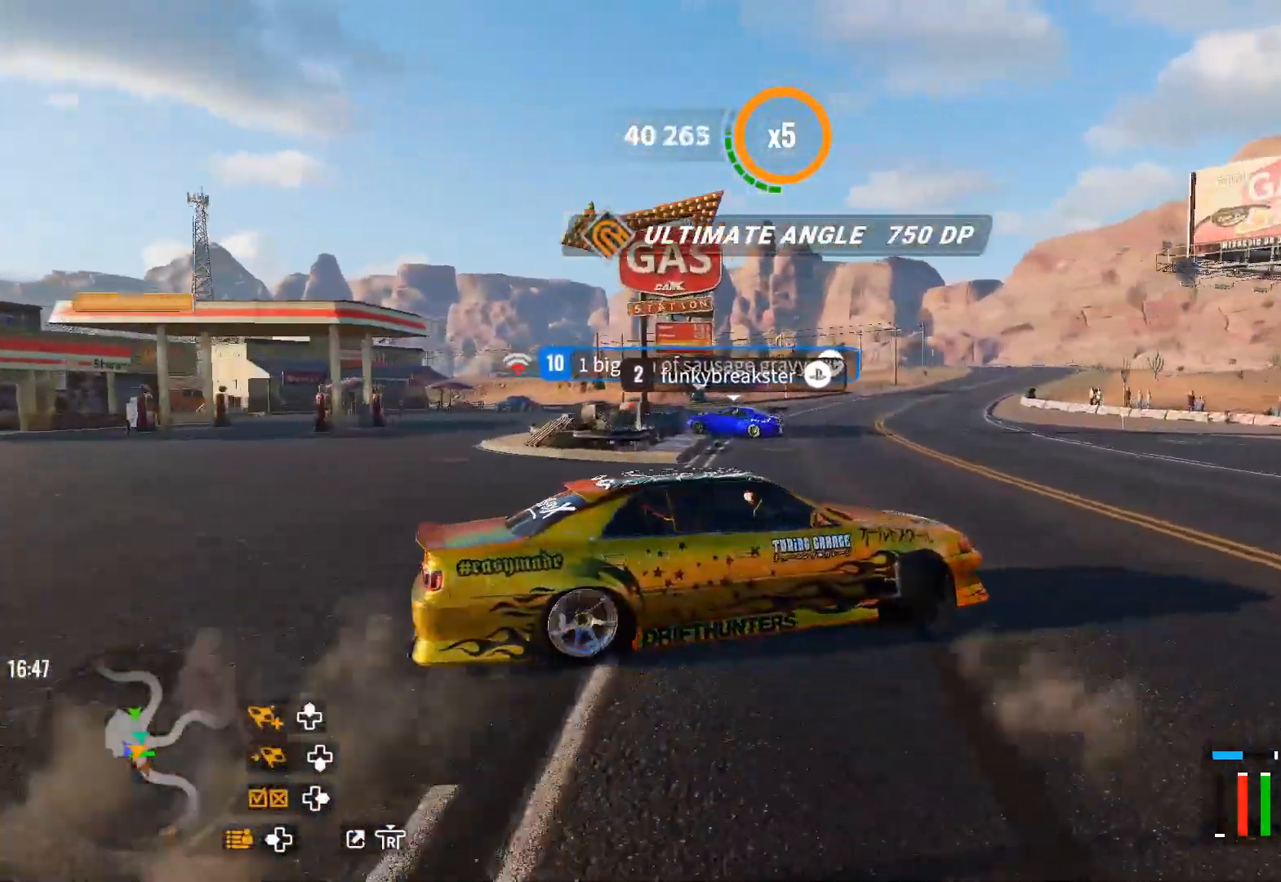
{"buttons": ["L2", "R2"], "left_stick": "up-right", "right_stick": "center", "events": []}
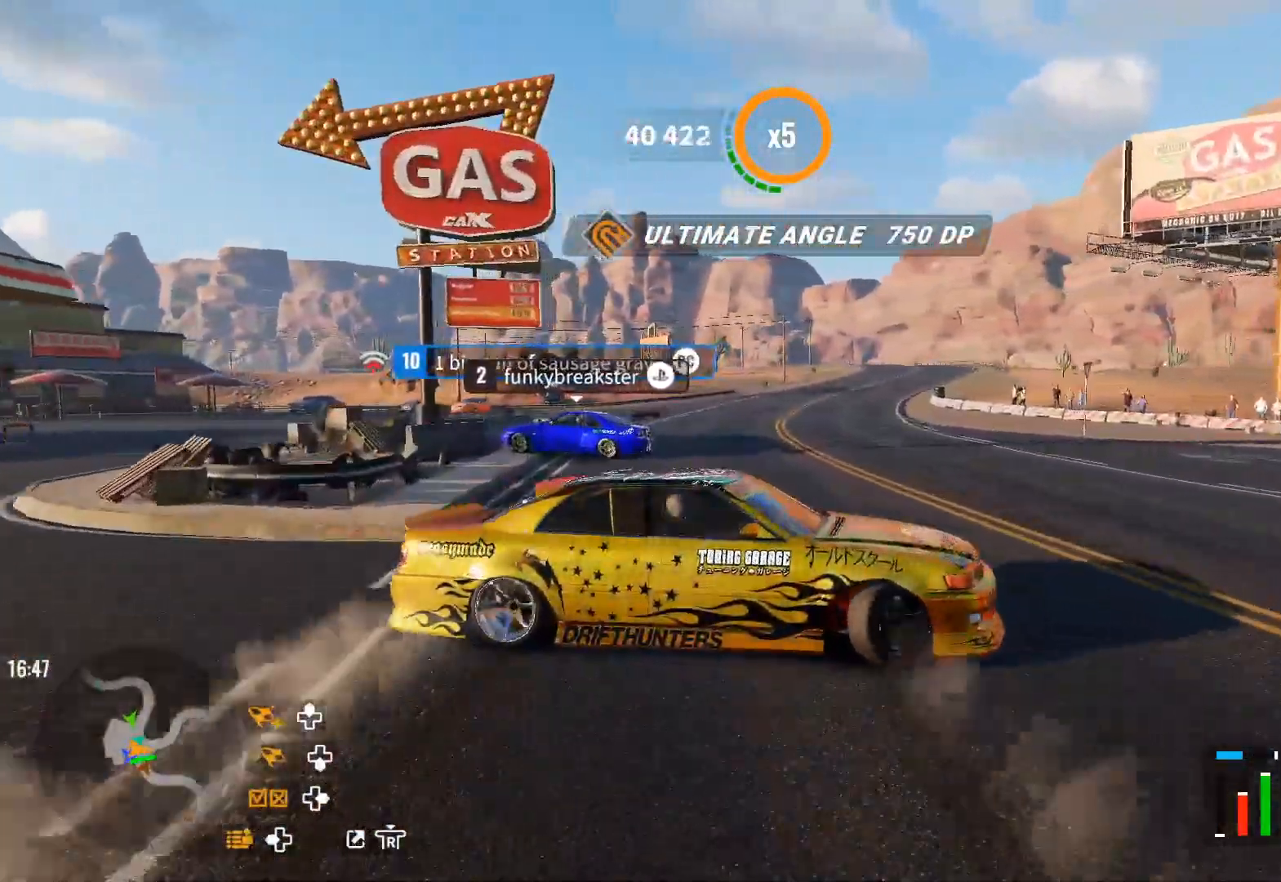
{"buttons": ["R2"], "left_stick": "center", "right_stick": "center", "events": [[50, "L2", "up"], [167, "left_stick", "right"], [333, "left_stick", "center"]]}
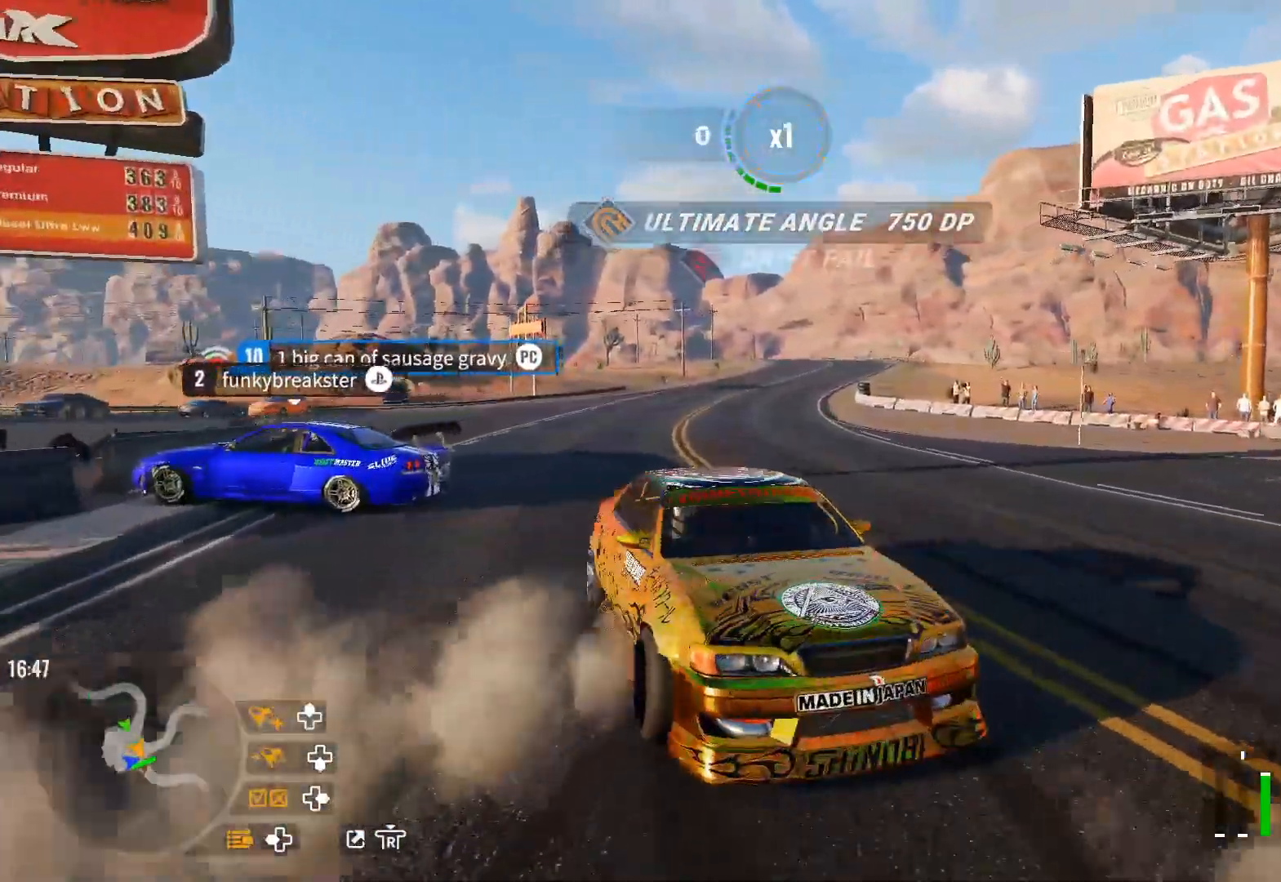
{"buttons": ["R2"], "left_stick": "center", "right_stick": "center", "events": [[150, "left_stick", "left"], [250, "left_stick", "center"]]}
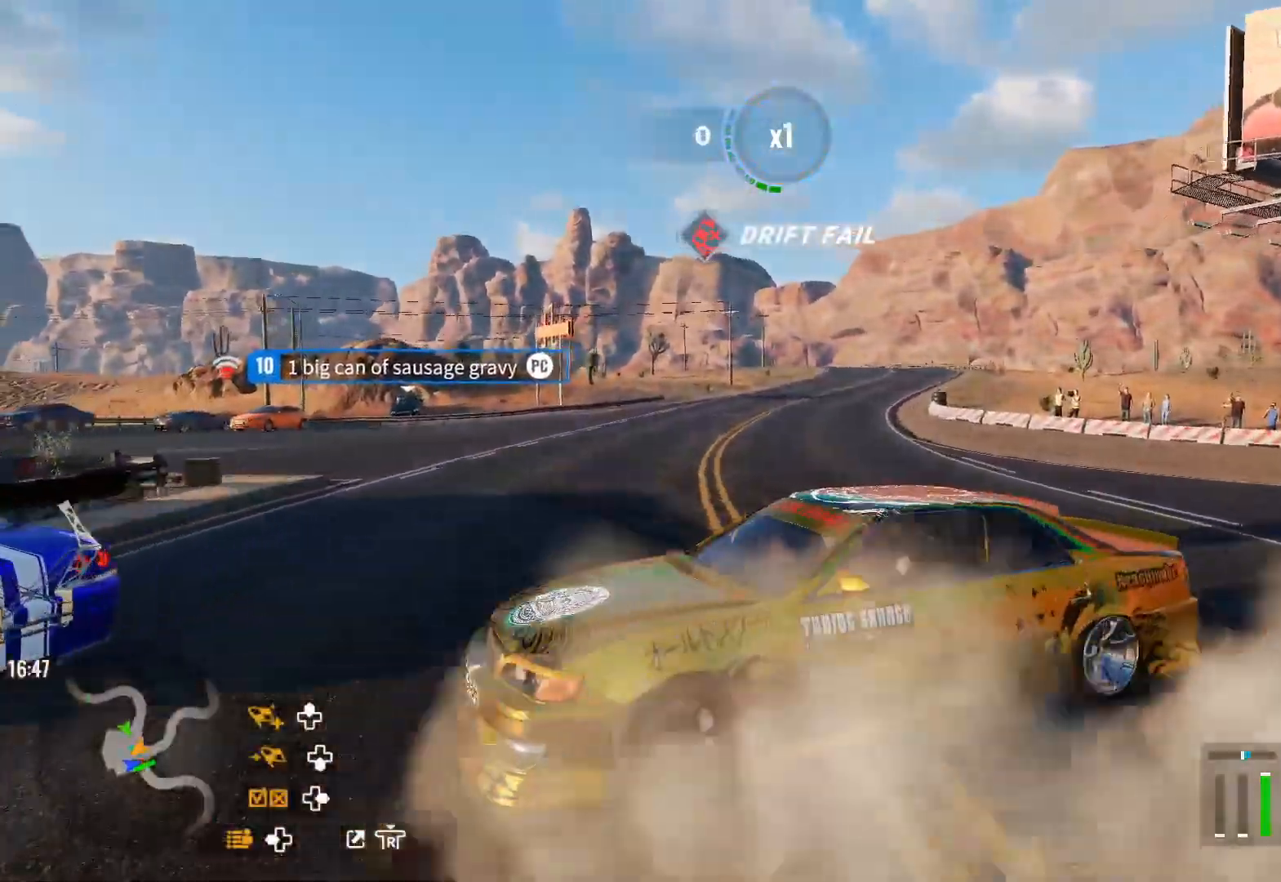
{"buttons": ["R2"], "left_stick": "up", "right_stick": "center", "events": [[317, "left_stick", "up-left"], [500, "left_stick", "up"]]}
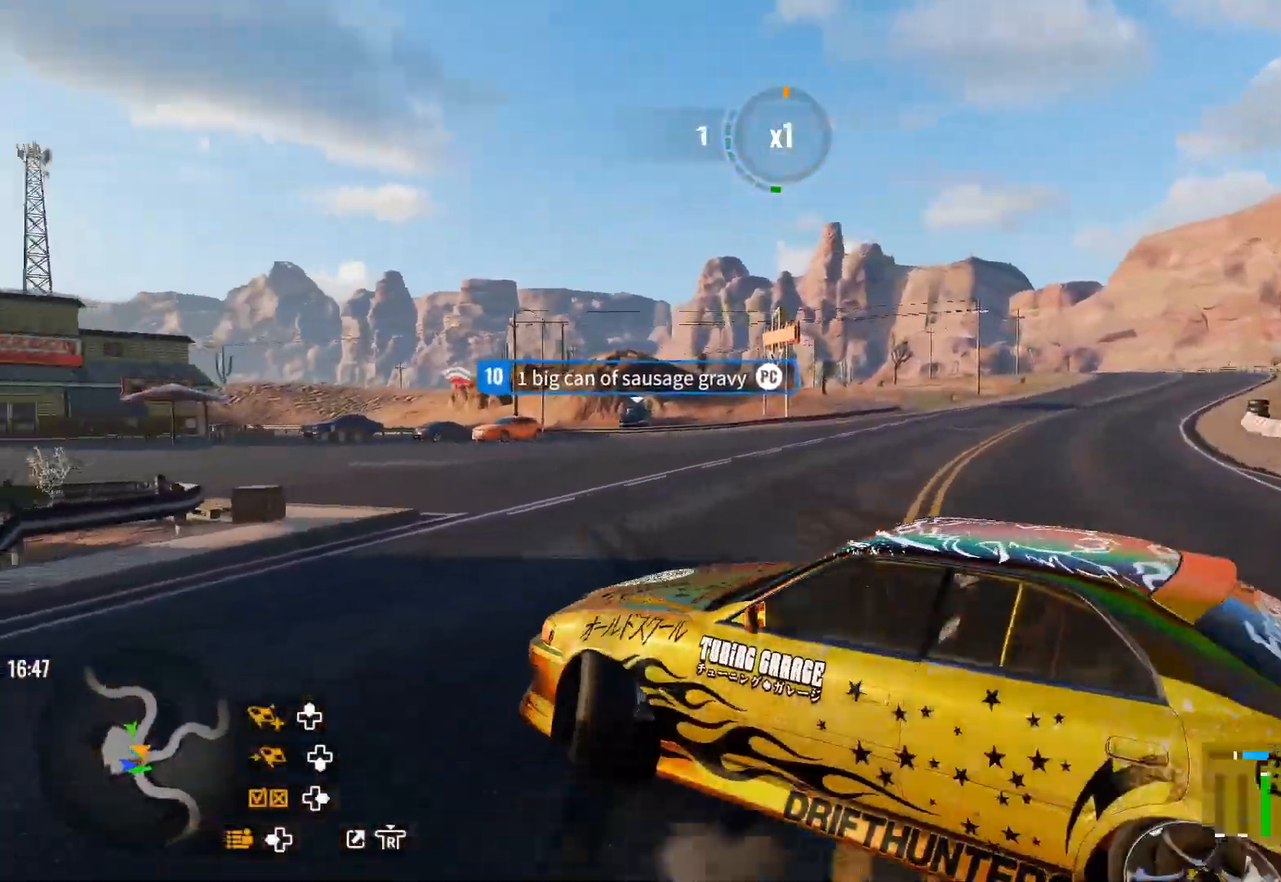
{"buttons": ["R2"], "left_stick": "up-left", "right_stick": "center", "events": [[233, "left_stick", "up-left"]]}
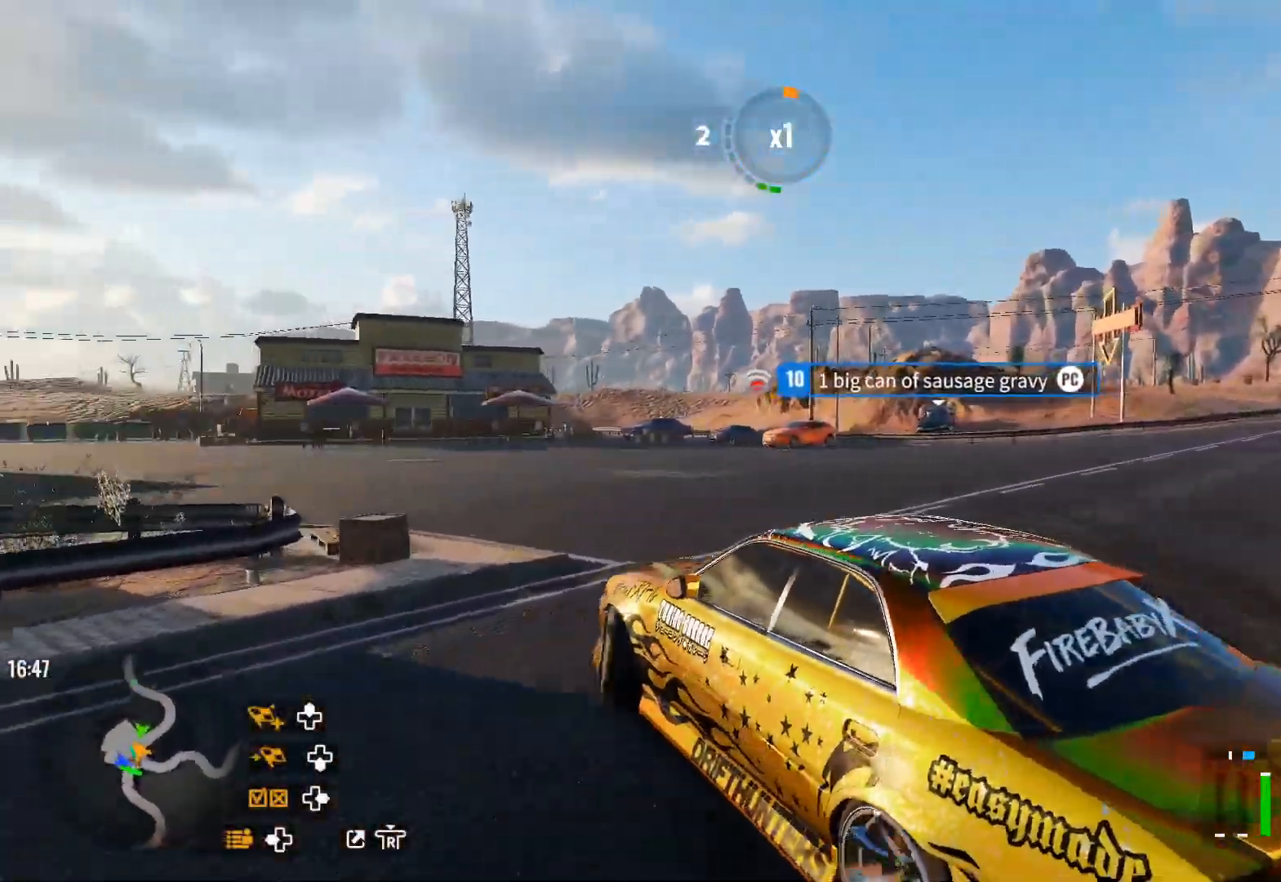
{"buttons": ["R2"], "left_stick": "up-left", "right_stick": "center", "events": []}
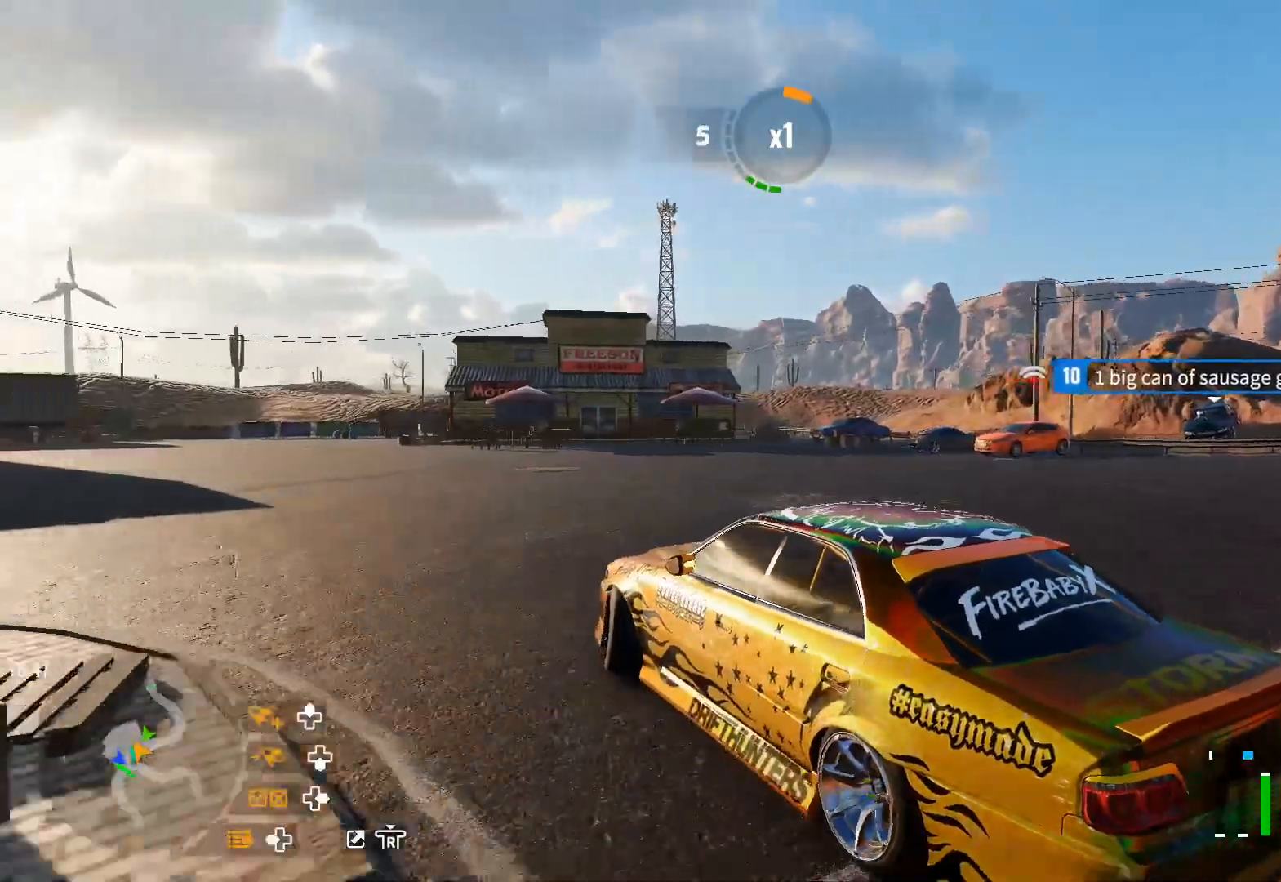
{"buttons": ["R2"], "left_stick": "up-left", "right_stick": "center", "events": []}
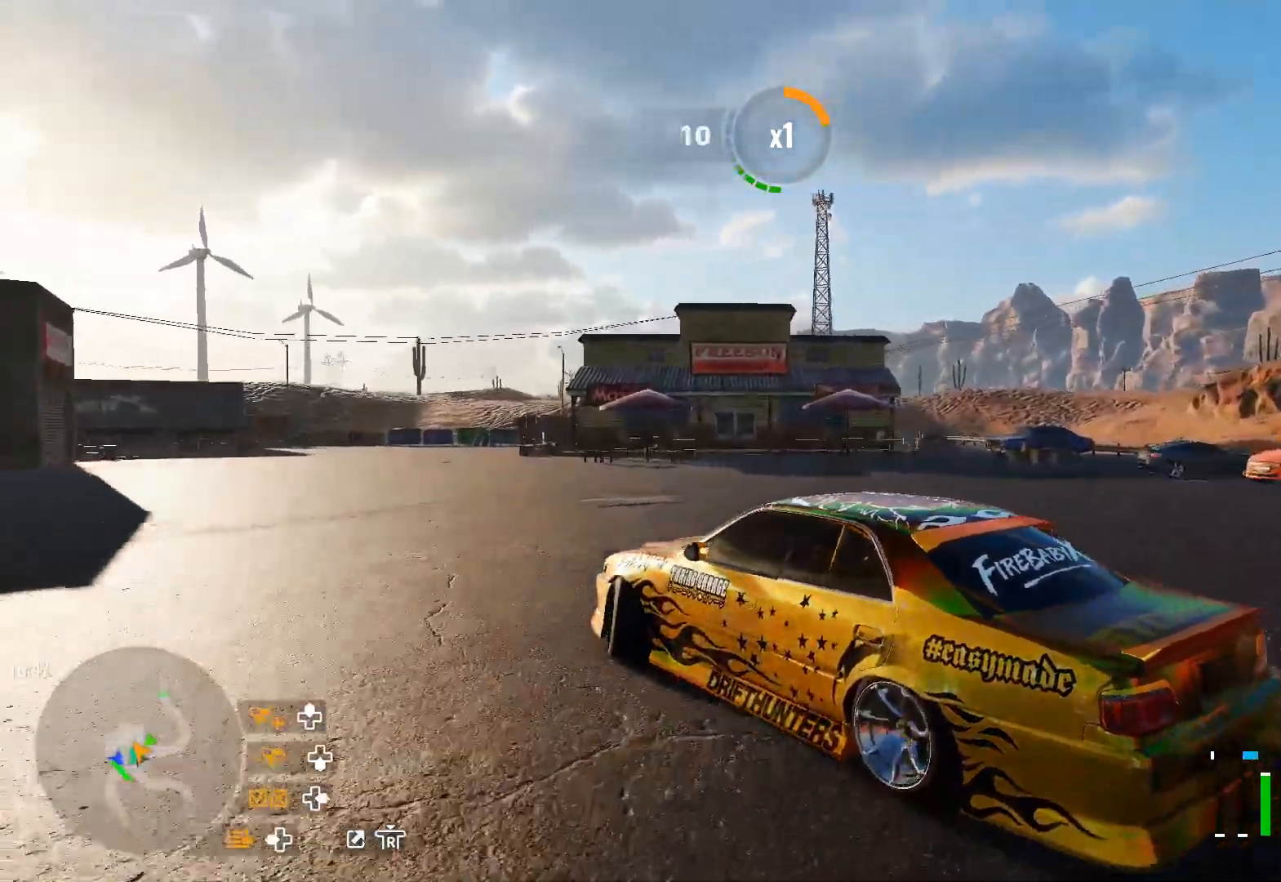
{"buttons": ["R2"], "left_stick": "up-left", "right_stick": "center", "events": []}
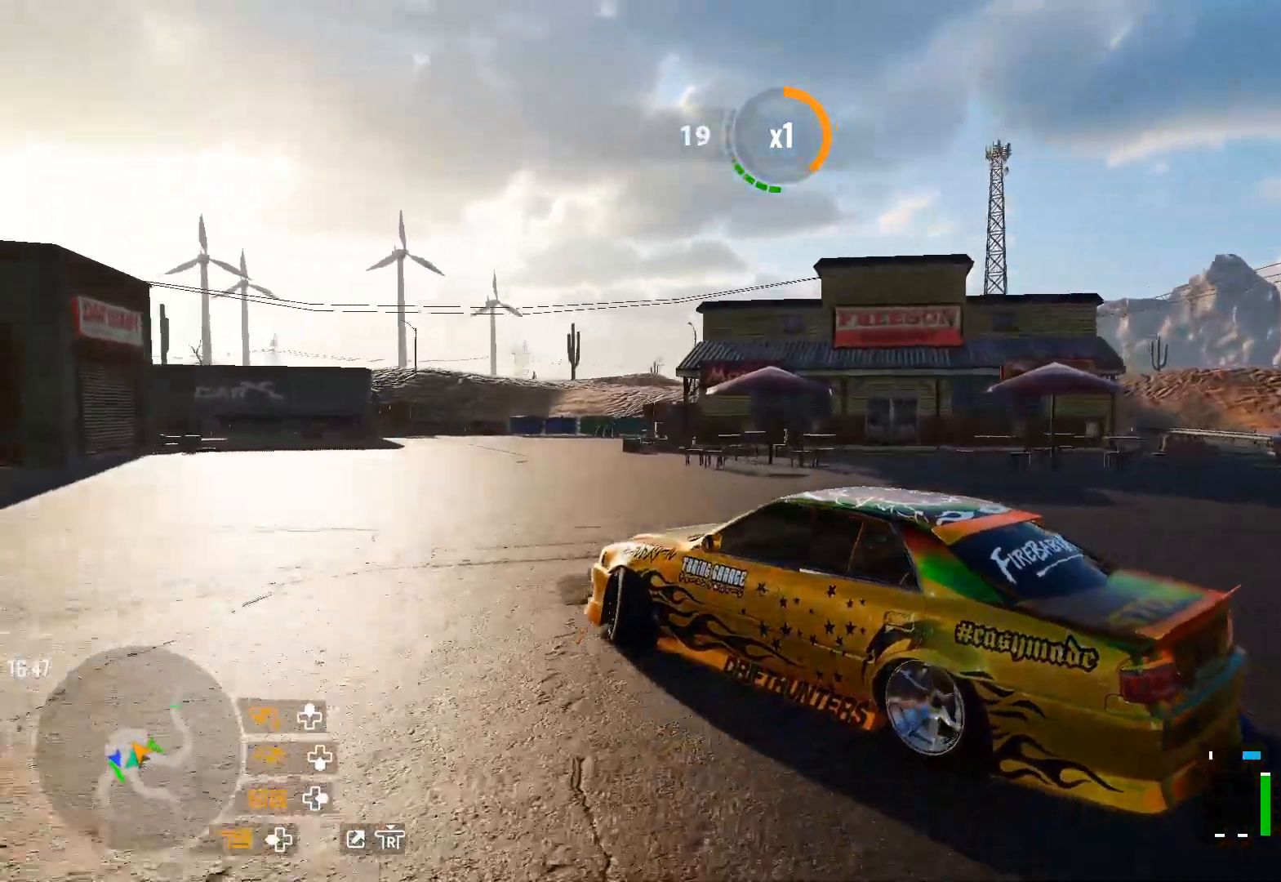
{"buttons": ["R2"], "left_stick": "left", "right_stick": "center", "events": [[300, "R2", "up"], [317, "left_stick", "left"], [483, "R2", "down"]]}
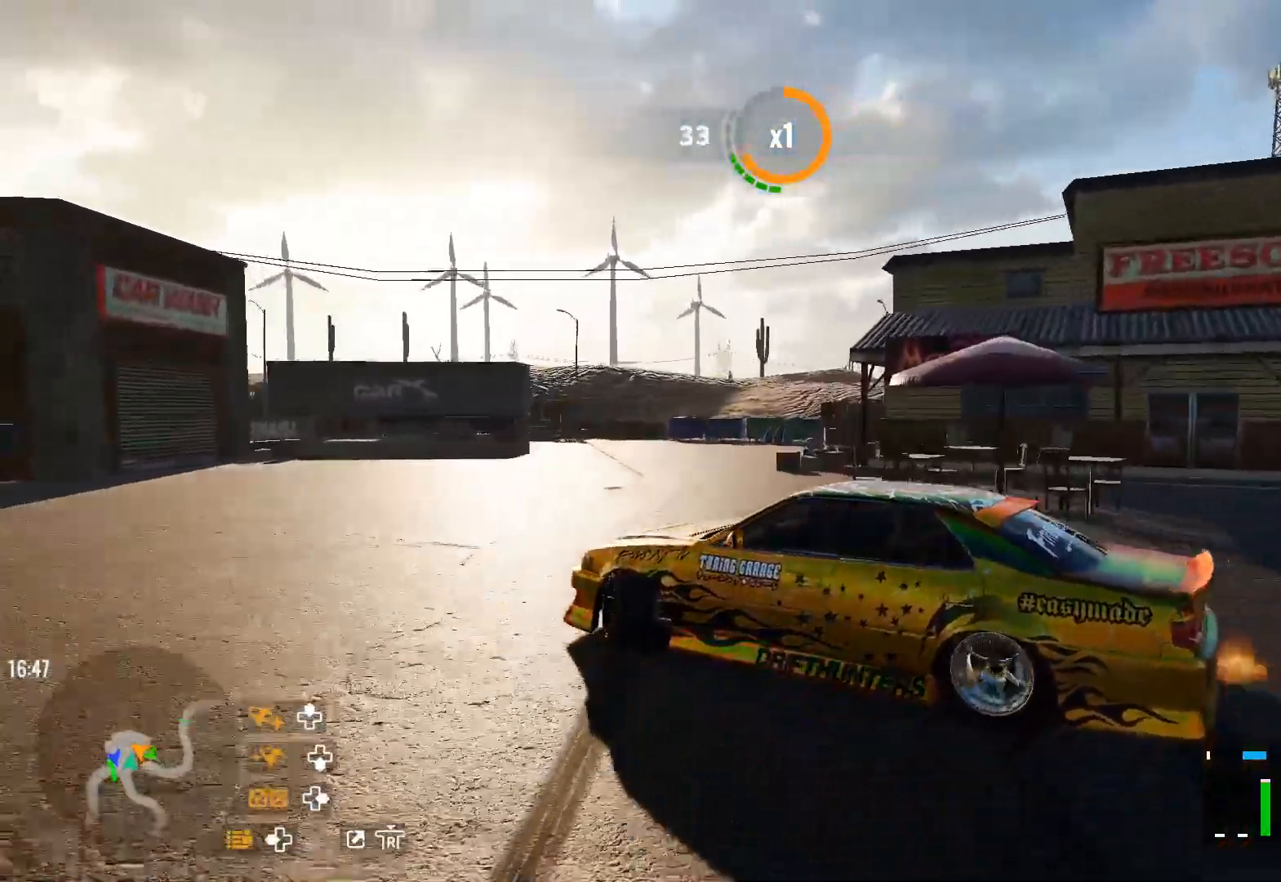
{"buttons": ["R2"], "left_stick": "left", "right_stick": "center", "events": [[183, "R2", "up"], [283, "R2", "down"], [367, "L2", "down"], [483, "L2", "up"]]}
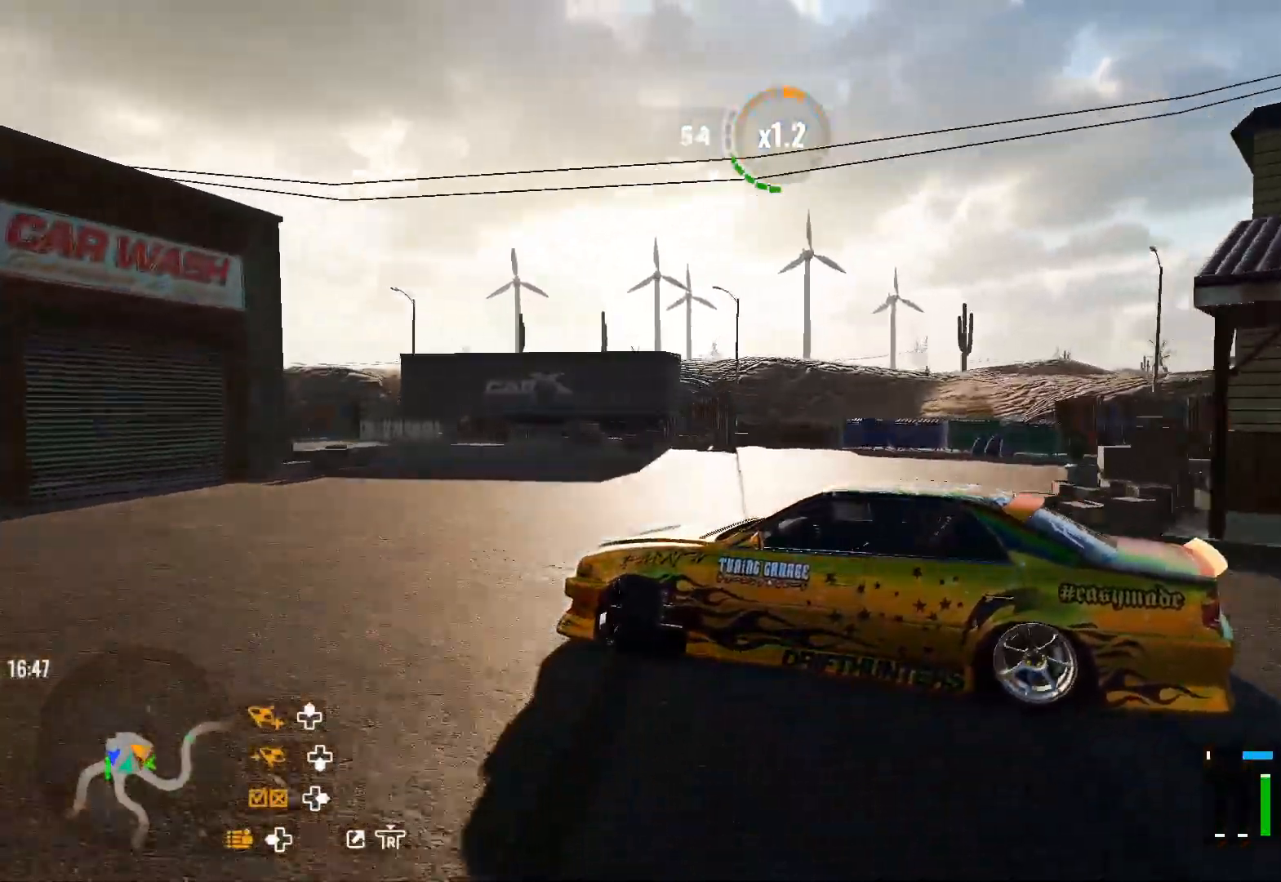
{"buttons": ["L2", "R2"], "left_stick": "left", "right_stick": "center", "events": [[17, "R2", "up"], [133, "R2", "down"], [317, "R2", "up"], [383, "L2", "down"], [417, "R2", "down"]]}
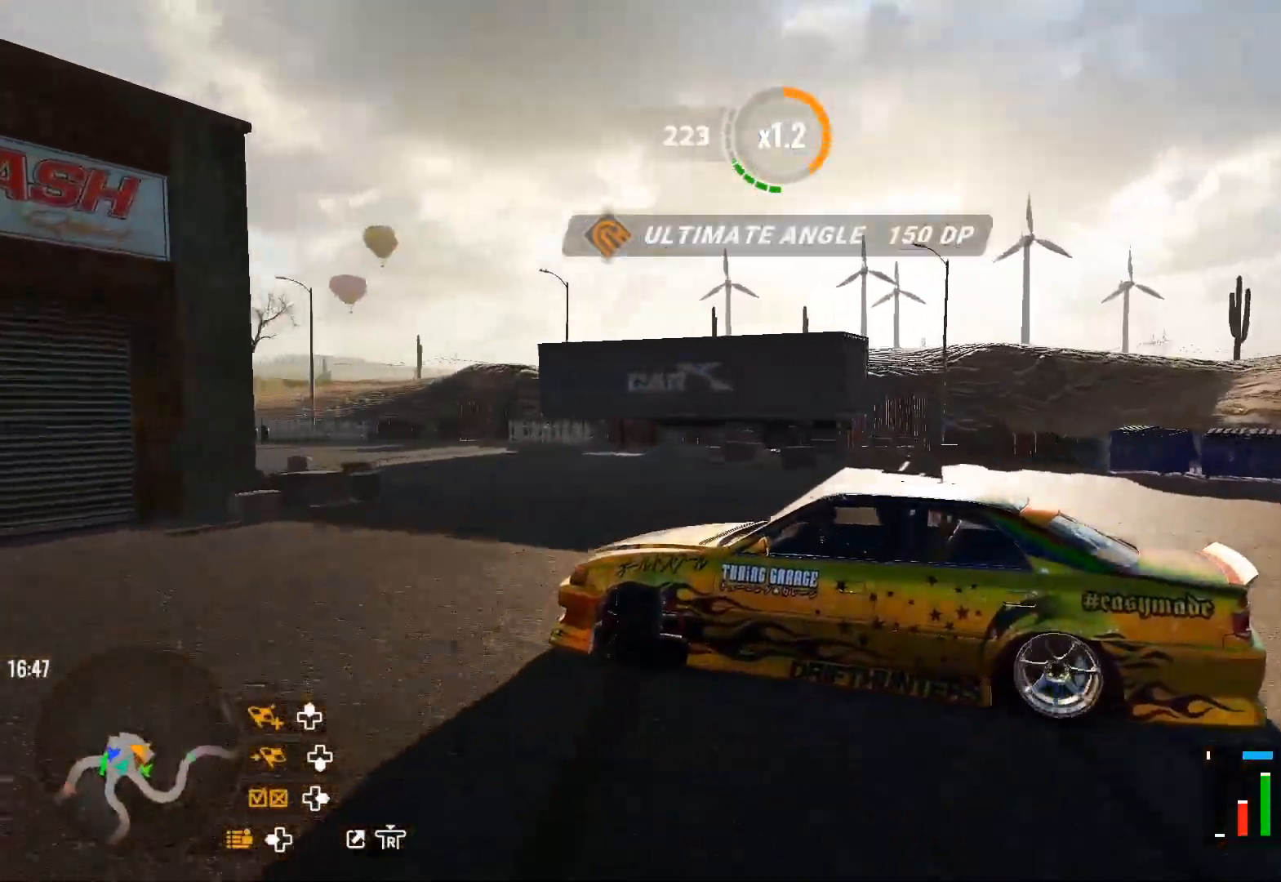
{"buttons": ["L2", "R2"], "left_stick": "left", "right_stick": "center", "events": [[83, "R2", "up"], [133, "L2", "up"], [200, "R2", "down"], [283, "L1", "down"], [317, "R2", "up"], [367, "L1", "up"], [433, "R2", "down"], [467, "L2", "down"]]}
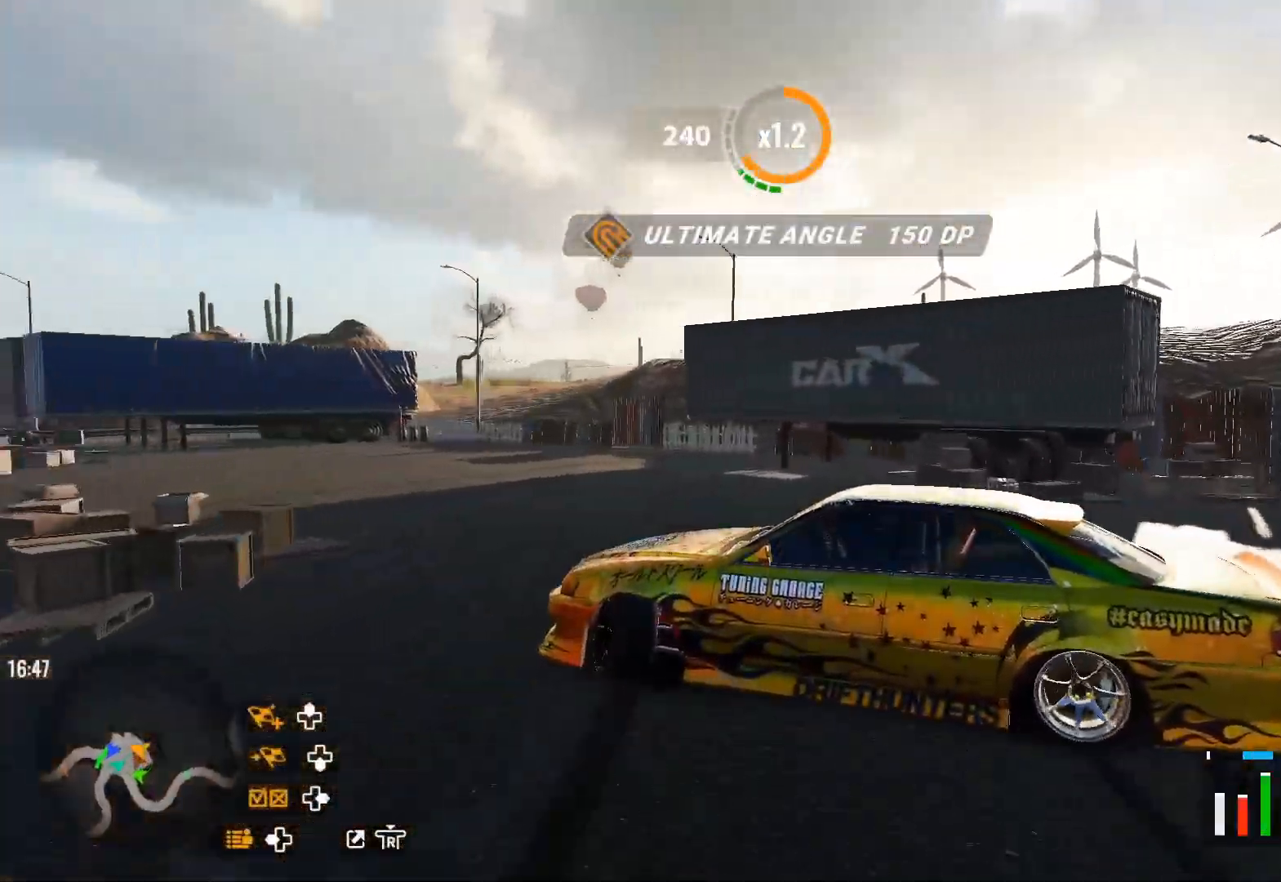
{"buttons": ["R2"], "left_stick": "left", "right_stick": "center", "events": [[100, "L2", "up"], [100, "R2", "up"], [467, "R2", "down"]]}
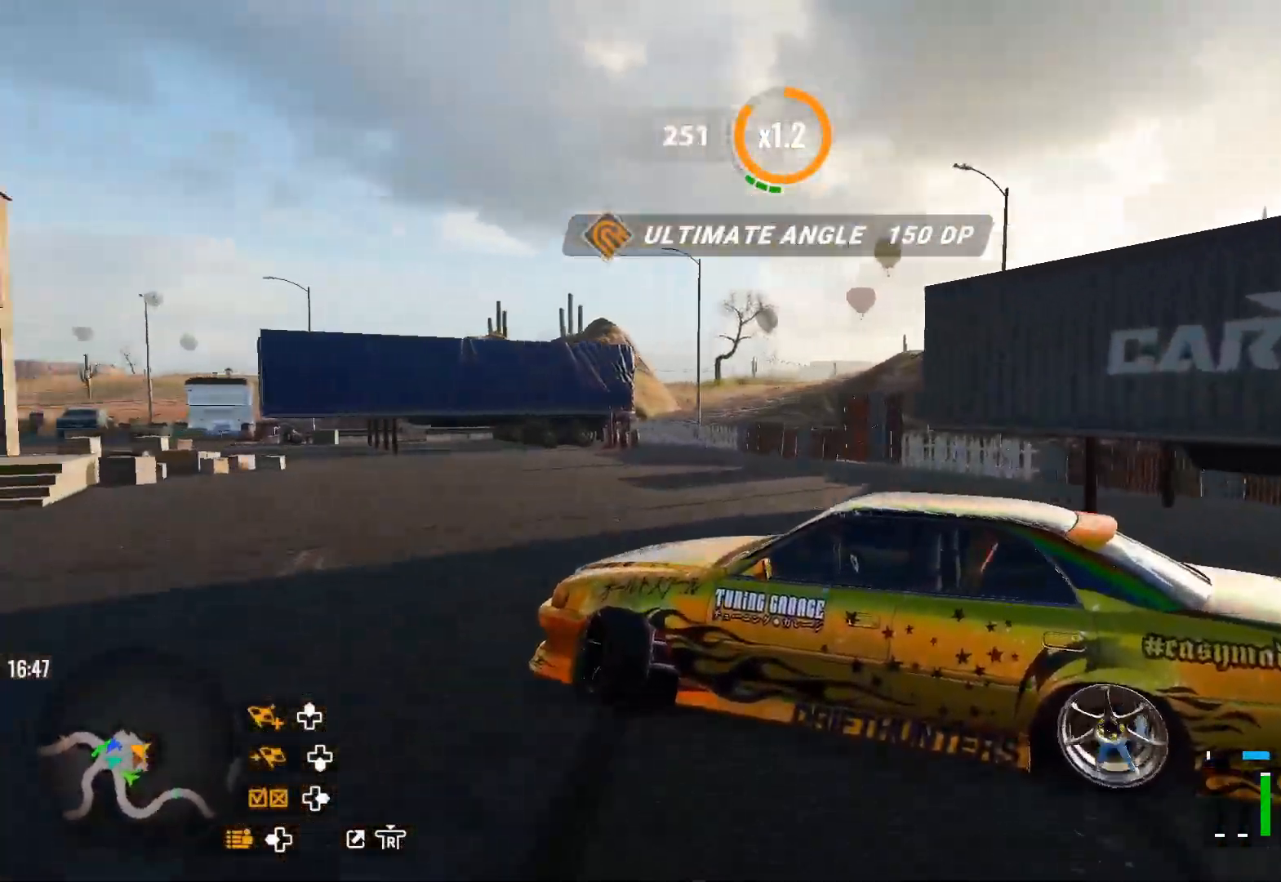
{"buttons": ["R2"], "left_stick": "up-left", "right_stick": "center", "events": [[100, "left_stick", "up-left"]]}
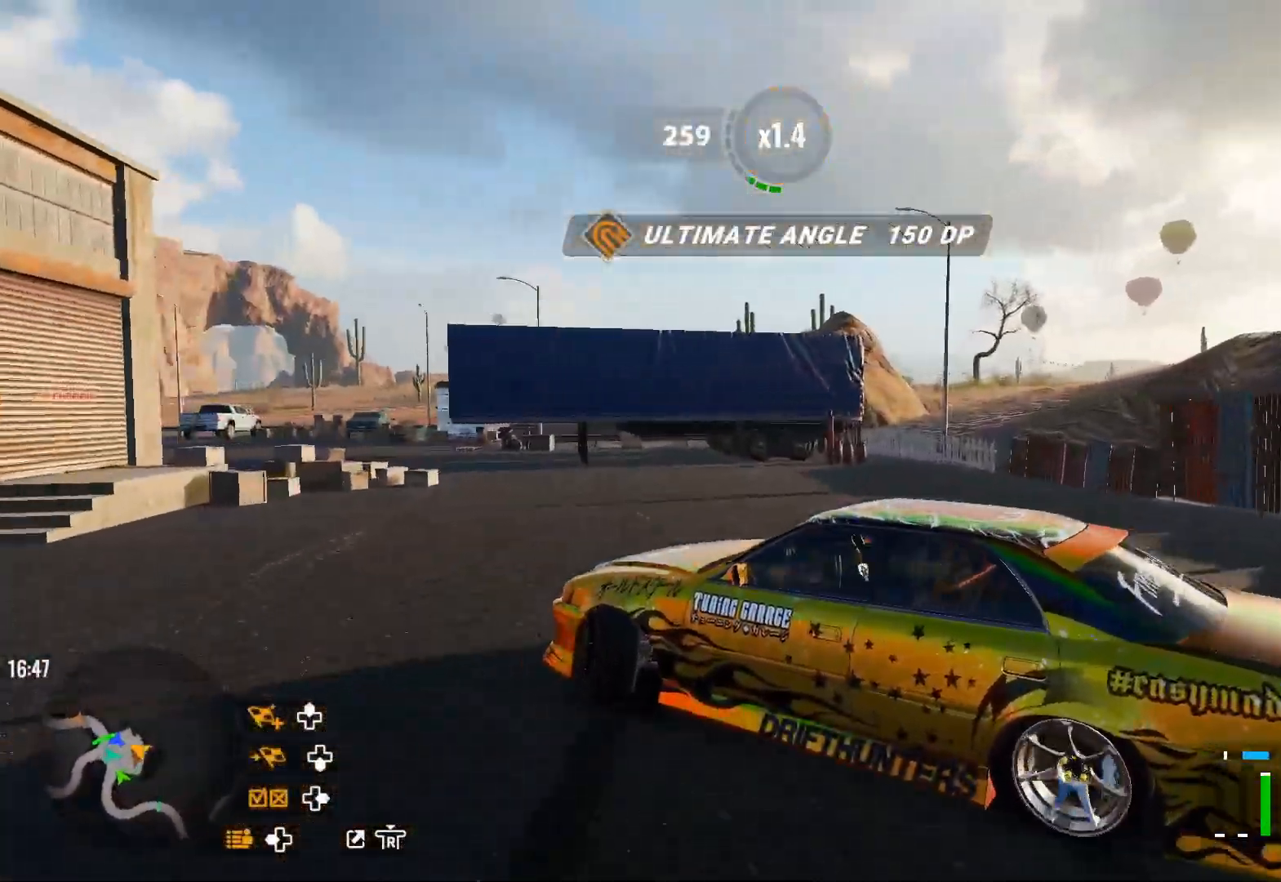
{"buttons": ["R2"], "left_stick": "up-left", "right_stick": "center", "events": []}
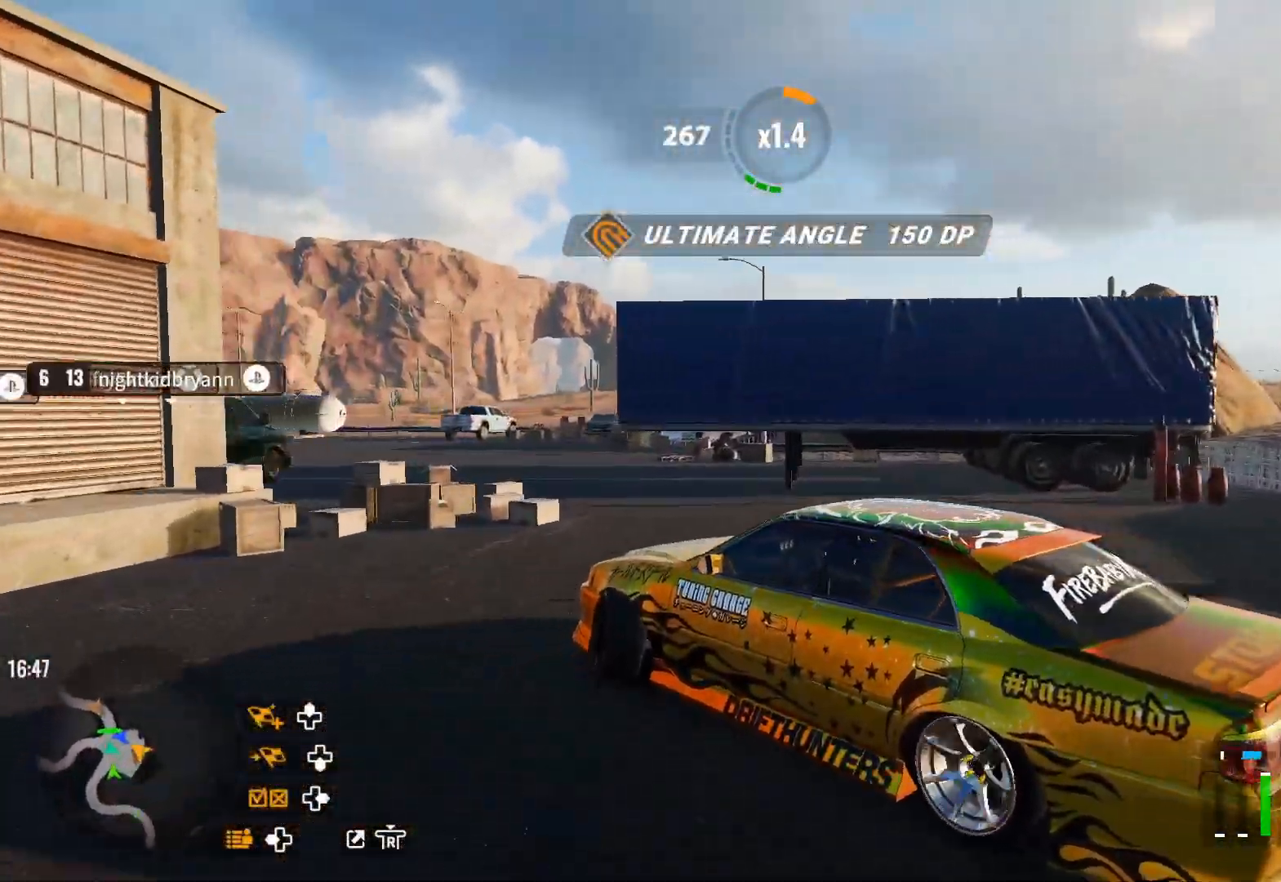
{"buttons": ["R2"], "left_stick": "up-left", "right_stick": "center", "events": [[83, "R2", "up"], [200, "R2", "down"], [383, "R2", "up"], [450, "R2", "down"]]}